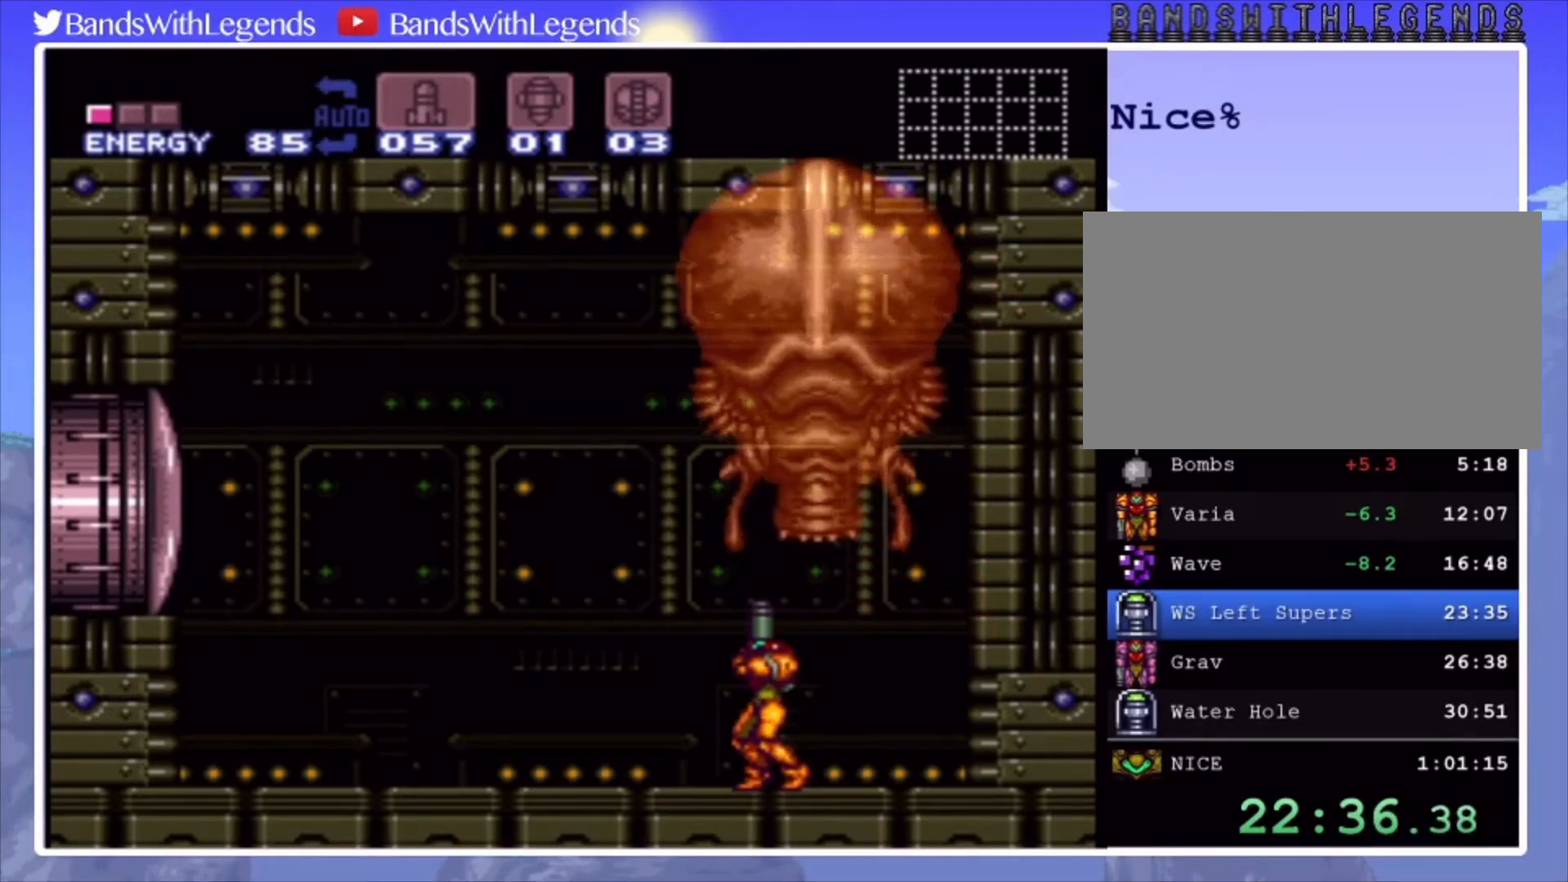
Gameplay with a controller (PlayStation layout); each line is a JSON object with the inputs held at the frame after it. "events" lists button and stick changes between this image and that frame as [ms after this image, input, new state], when the widget could be followed in between. Not read: L3 R3.
{"buttons": ["CIRCLE", "DPAD_RIGHT"], "events": [[133, "SQUARE", "up"], [267, "DPAD_UP", "up"], [367, "DPAD_RIGHT", "down"], [400, "R2", "up"], [500, "CIRCLE", "down"]]}
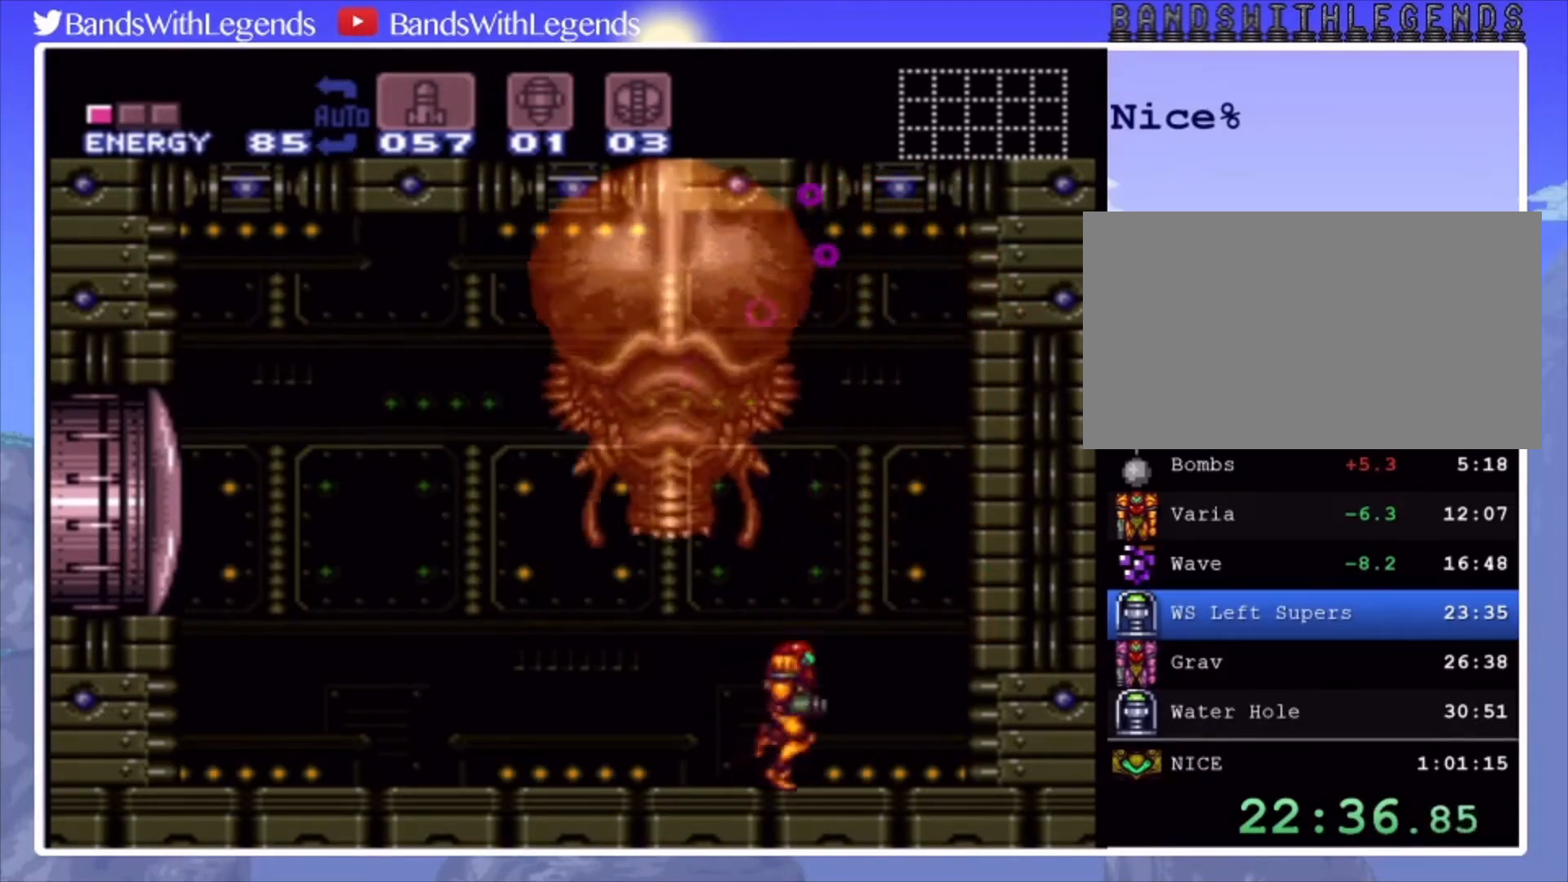
{"buttons": [], "events": [[233, "DPAD_RIGHT", "up"], [267, "CIRCLE", "up"], [333, "DPAD_LEFT", "down"], [400, "DPAD_LEFT", "up"]]}
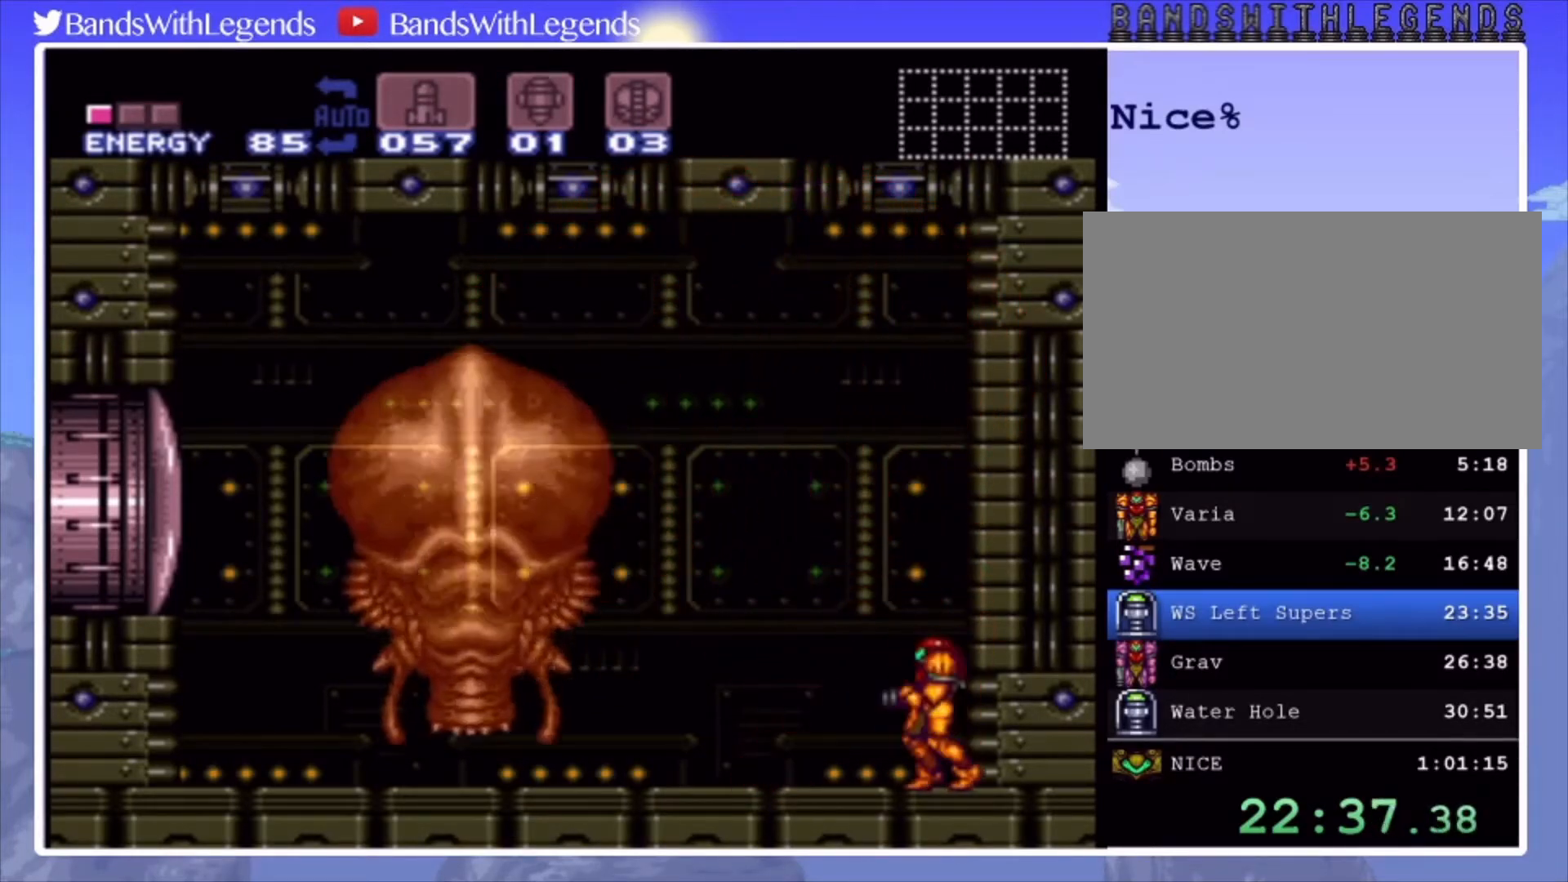
{"buttons": [], "events": []}
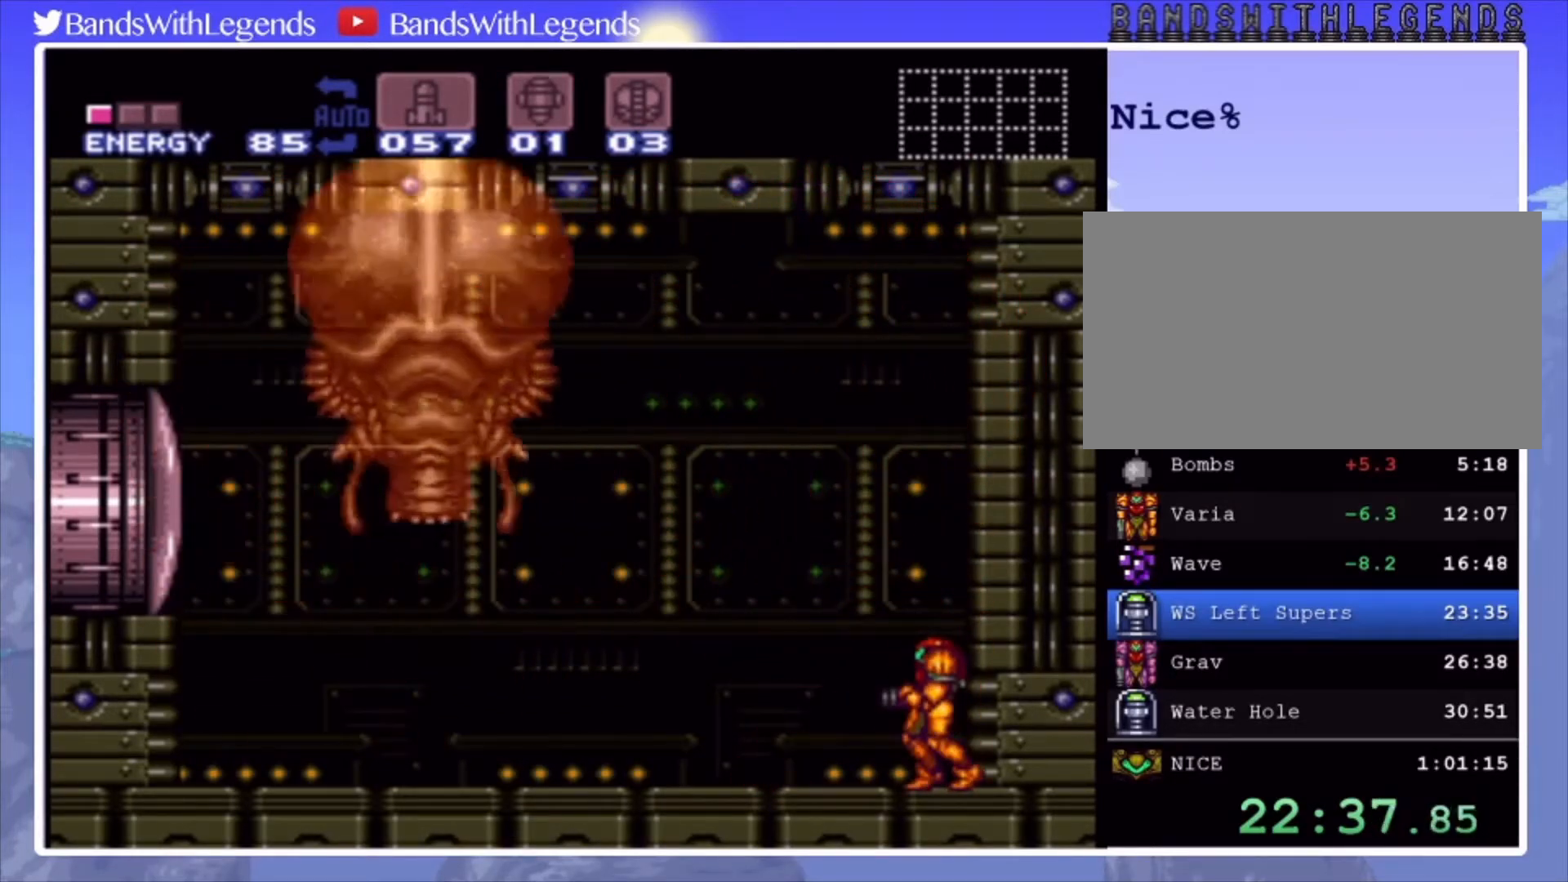
{"buttons": [], "events": []}
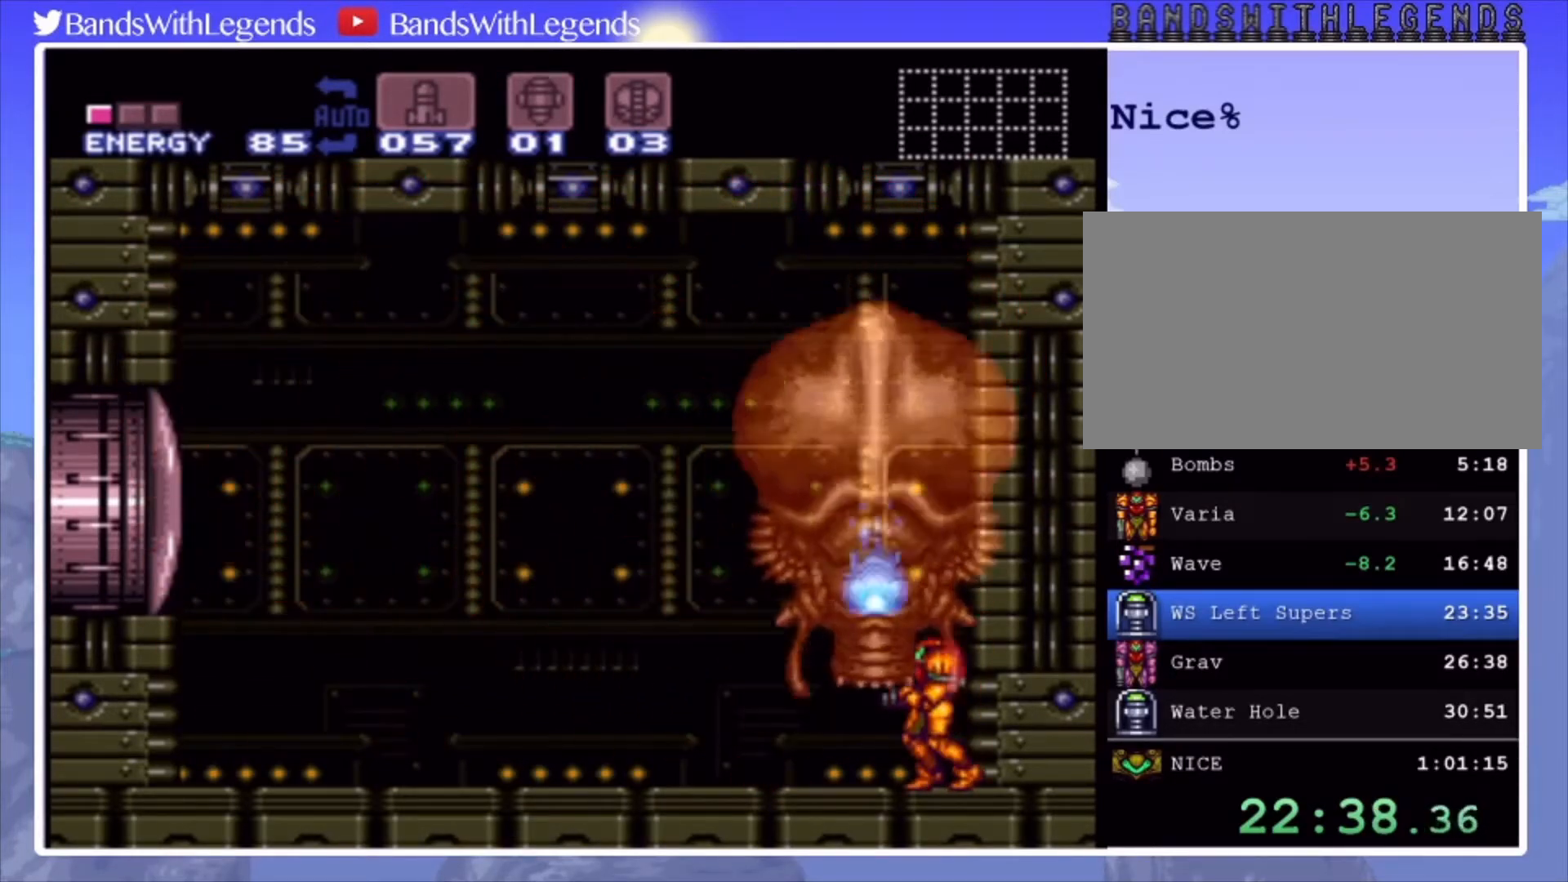
{"buttons": [], "events": []}
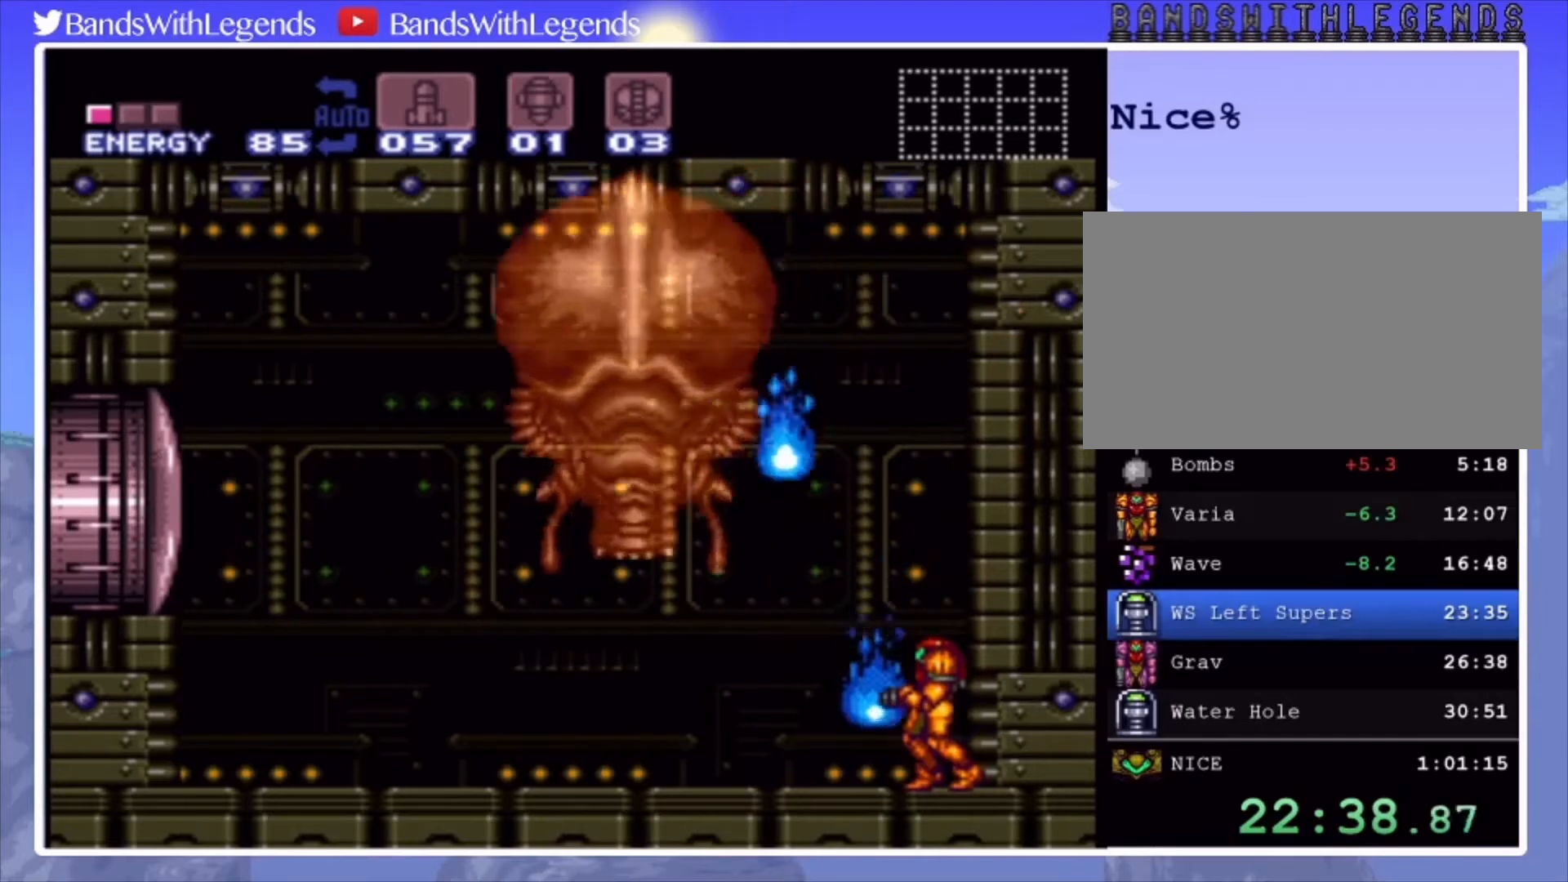
{"buttons": [], "events": [[300, "SQUARE", "down"], [367, "SQUARE", "up"]]}
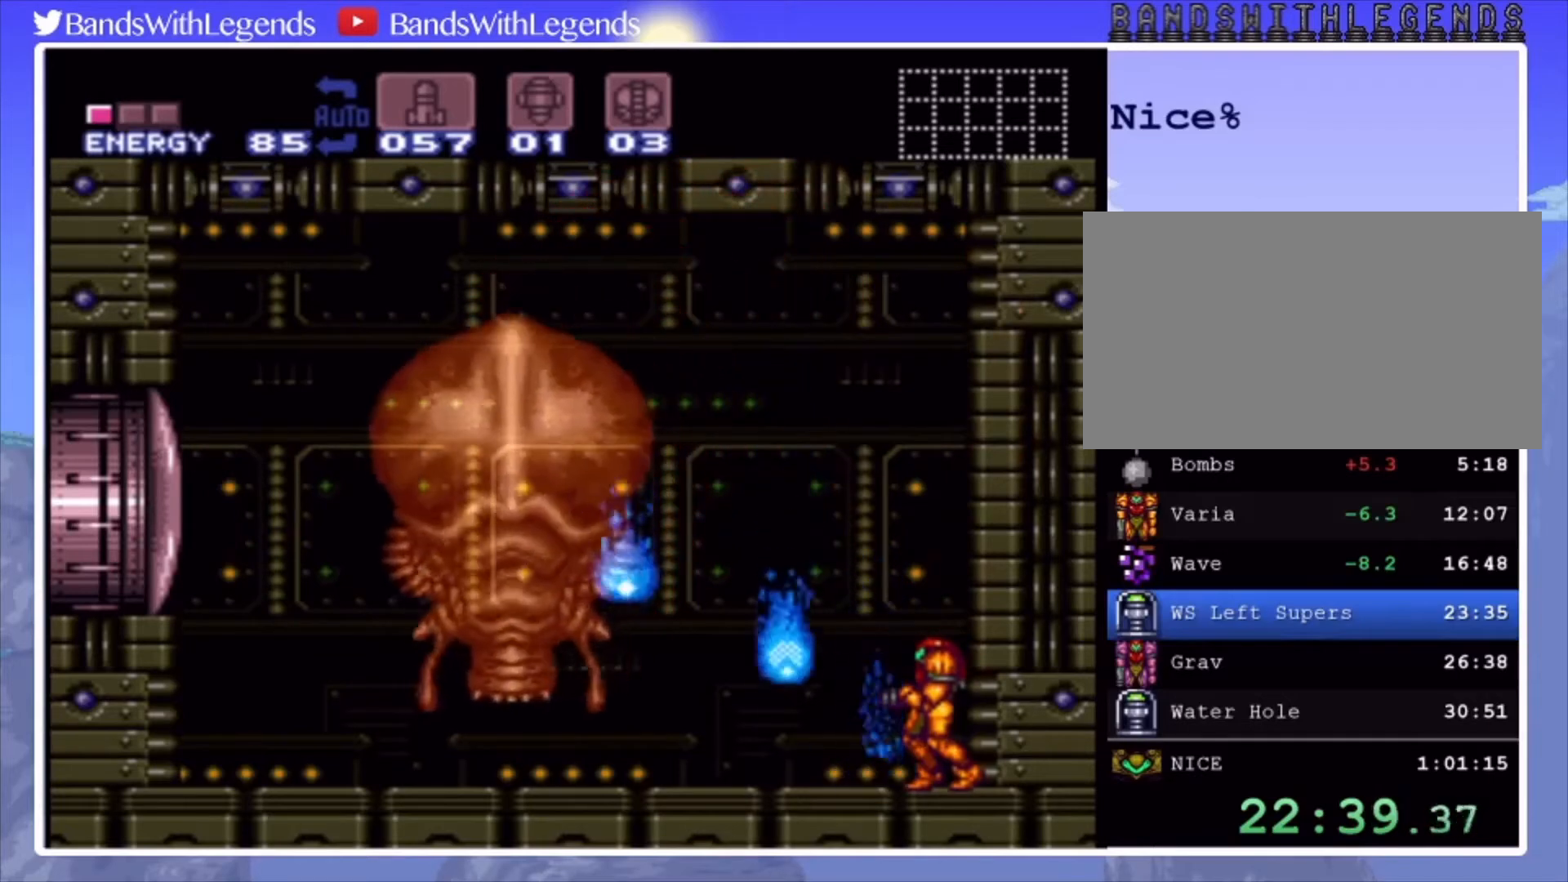
{"buttons": [], "events": [[167, "SQUARE", "down"], [233, "SQUARE", "up"], [367, "DPAD_LEFT", "down"], [400, "SQUARE", "down"], [433, "DPAD_LEFT", "up"], [467, "SQUARE", "up"]]}
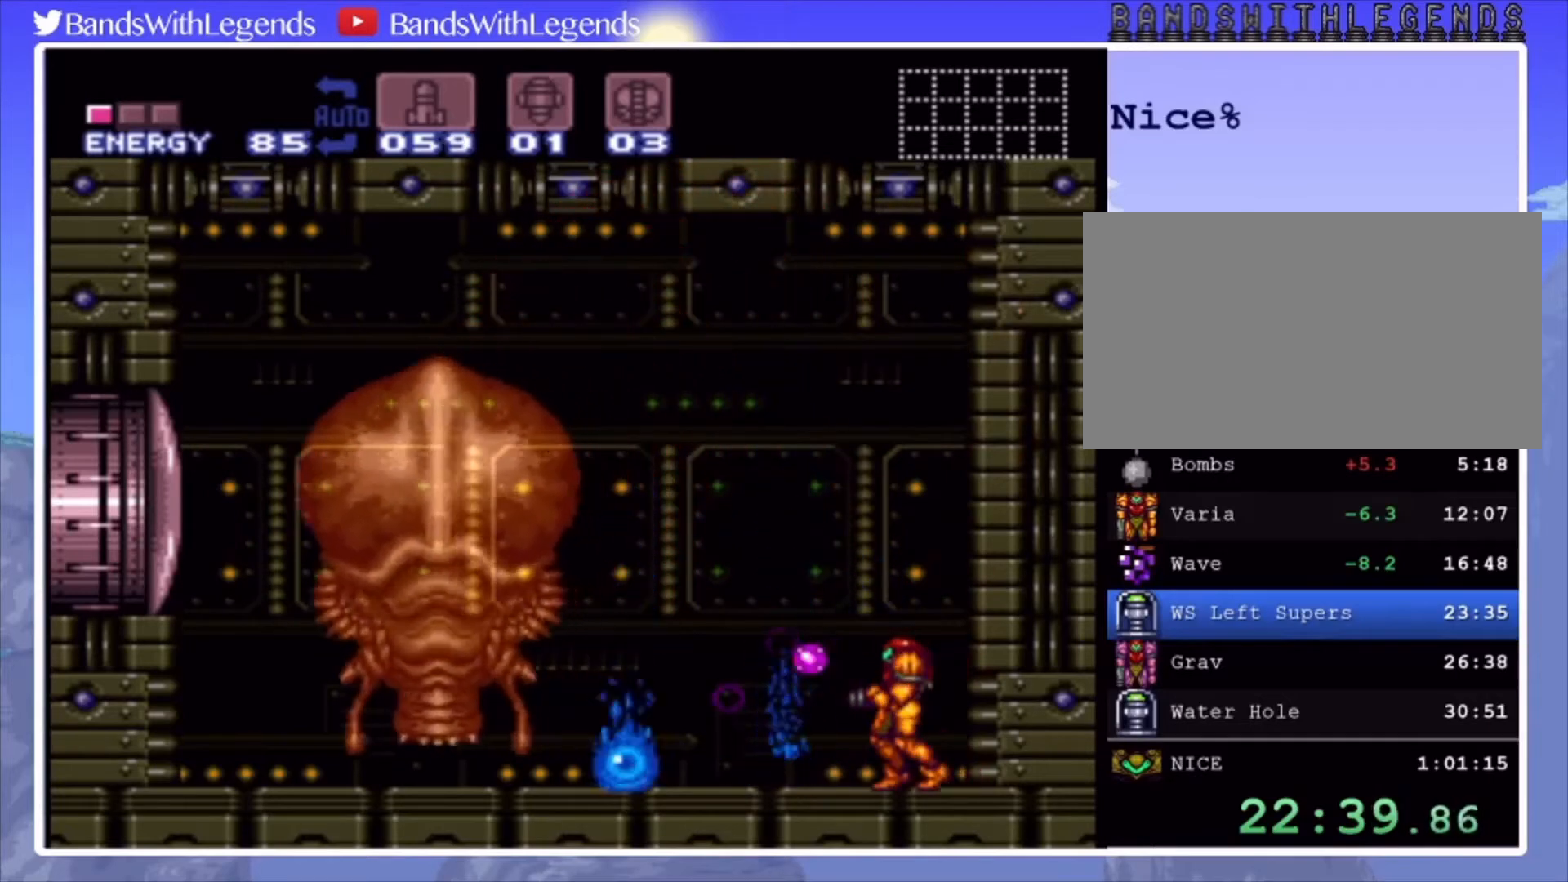
{"buttons": [], "events": [[67, "SQUARE", "down"], [133, "SQUARE", "up"], [200, "DPAD_LEFT", "down"], [500, "DPAD_LEFT", "up"]]}
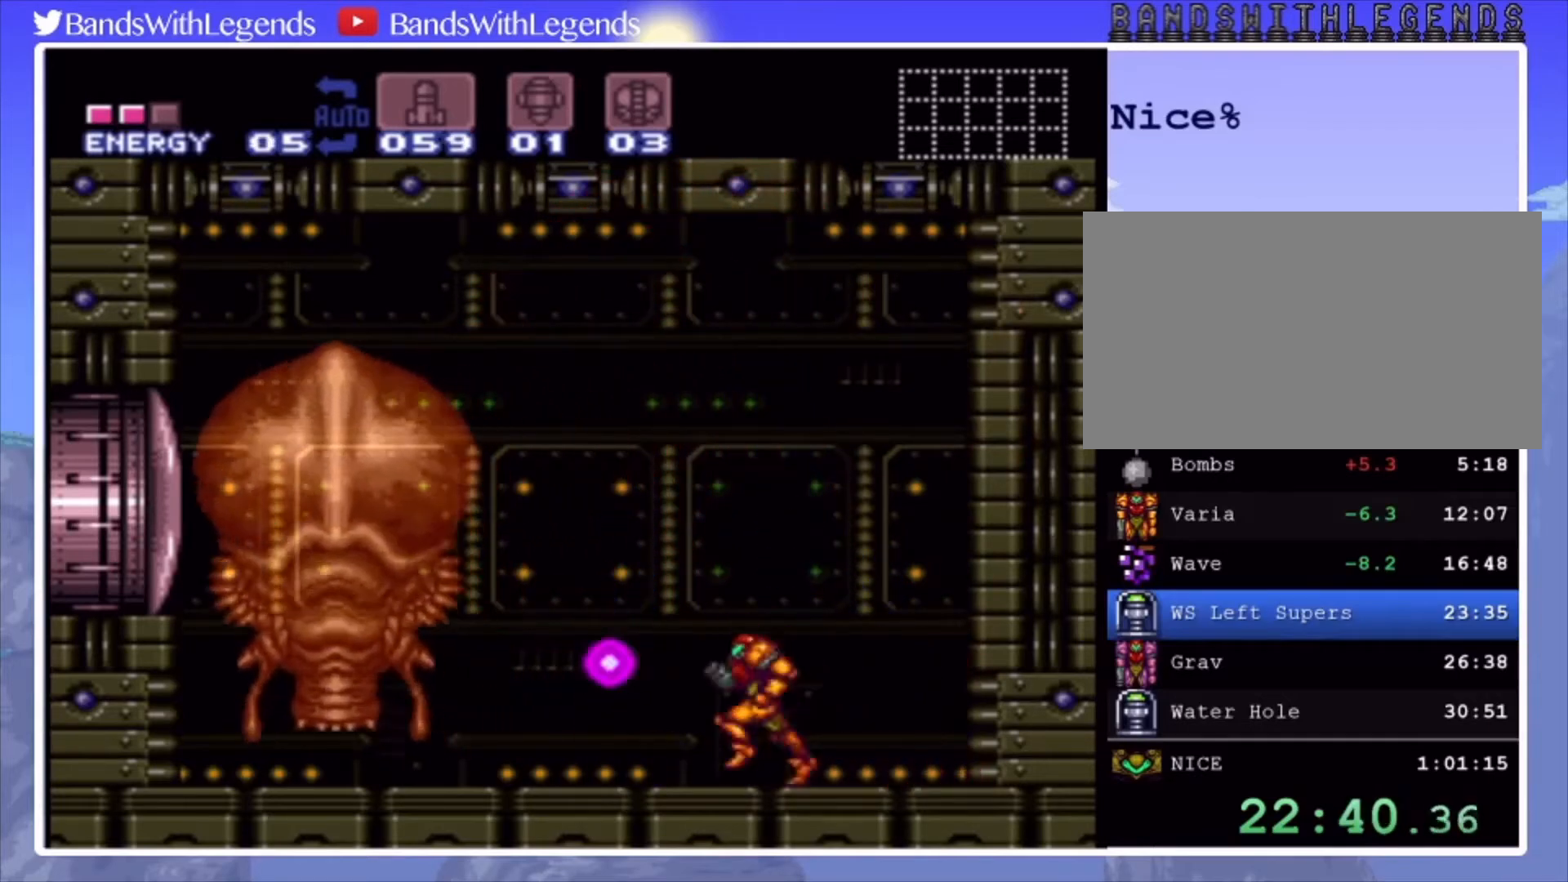
{"buttons": ["R2", "DPAD_RIGHT"], "events": [[67, "R2", "down"], [167, "DPAD_LEFT", "down"], [367, "DPAD_LEFT", "up"], [467, "DPAD_RIGHT", "down"]]}
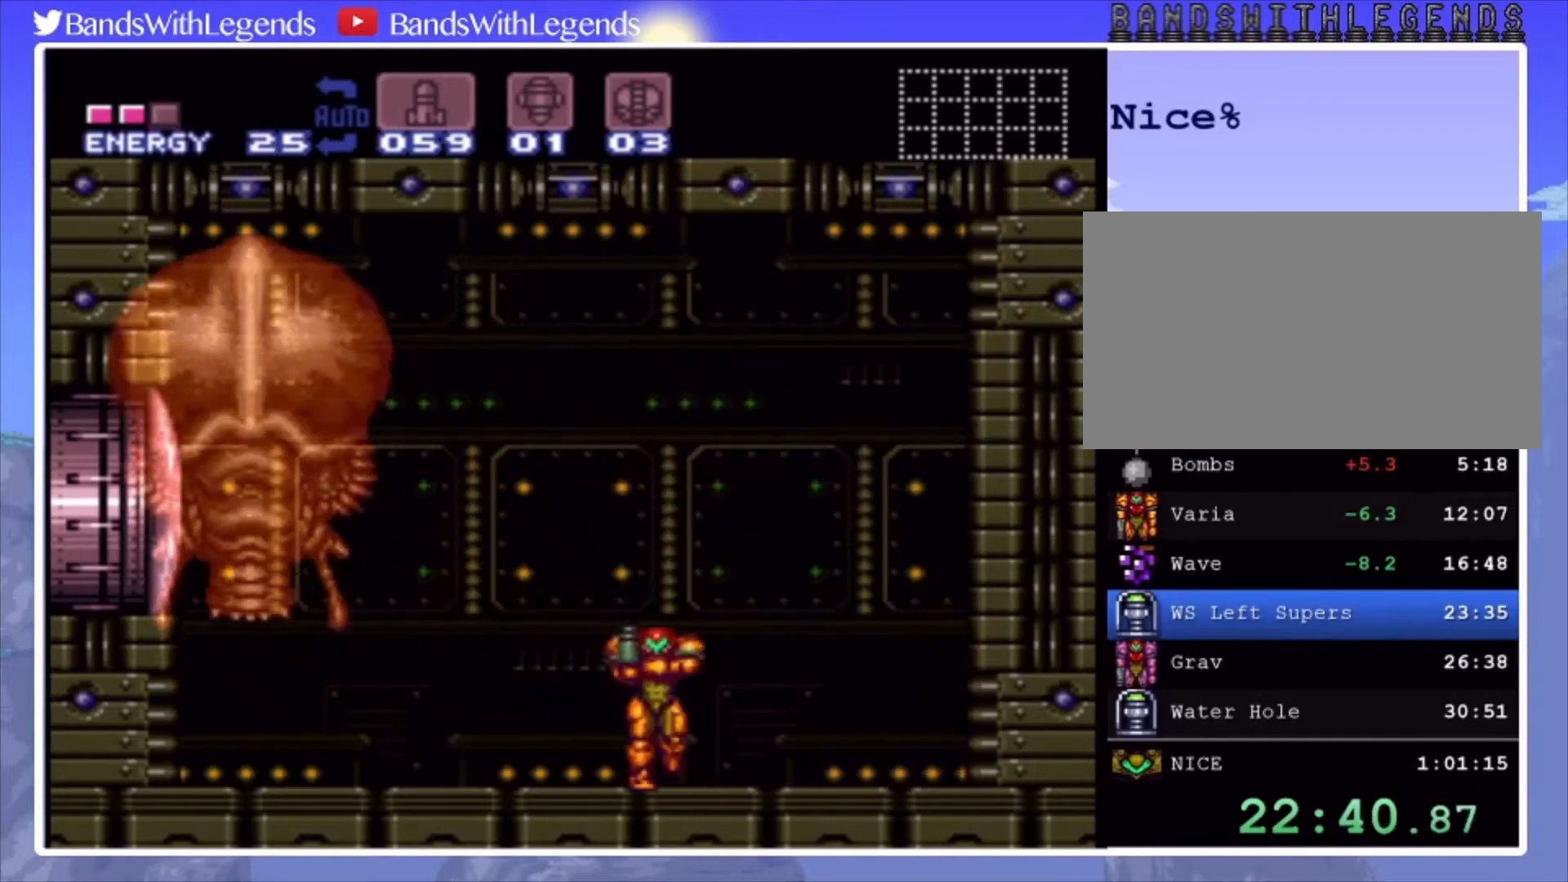
{"buttons": ["R2"], "events": [[67, "DPAD_RIGHT", "up"]]}
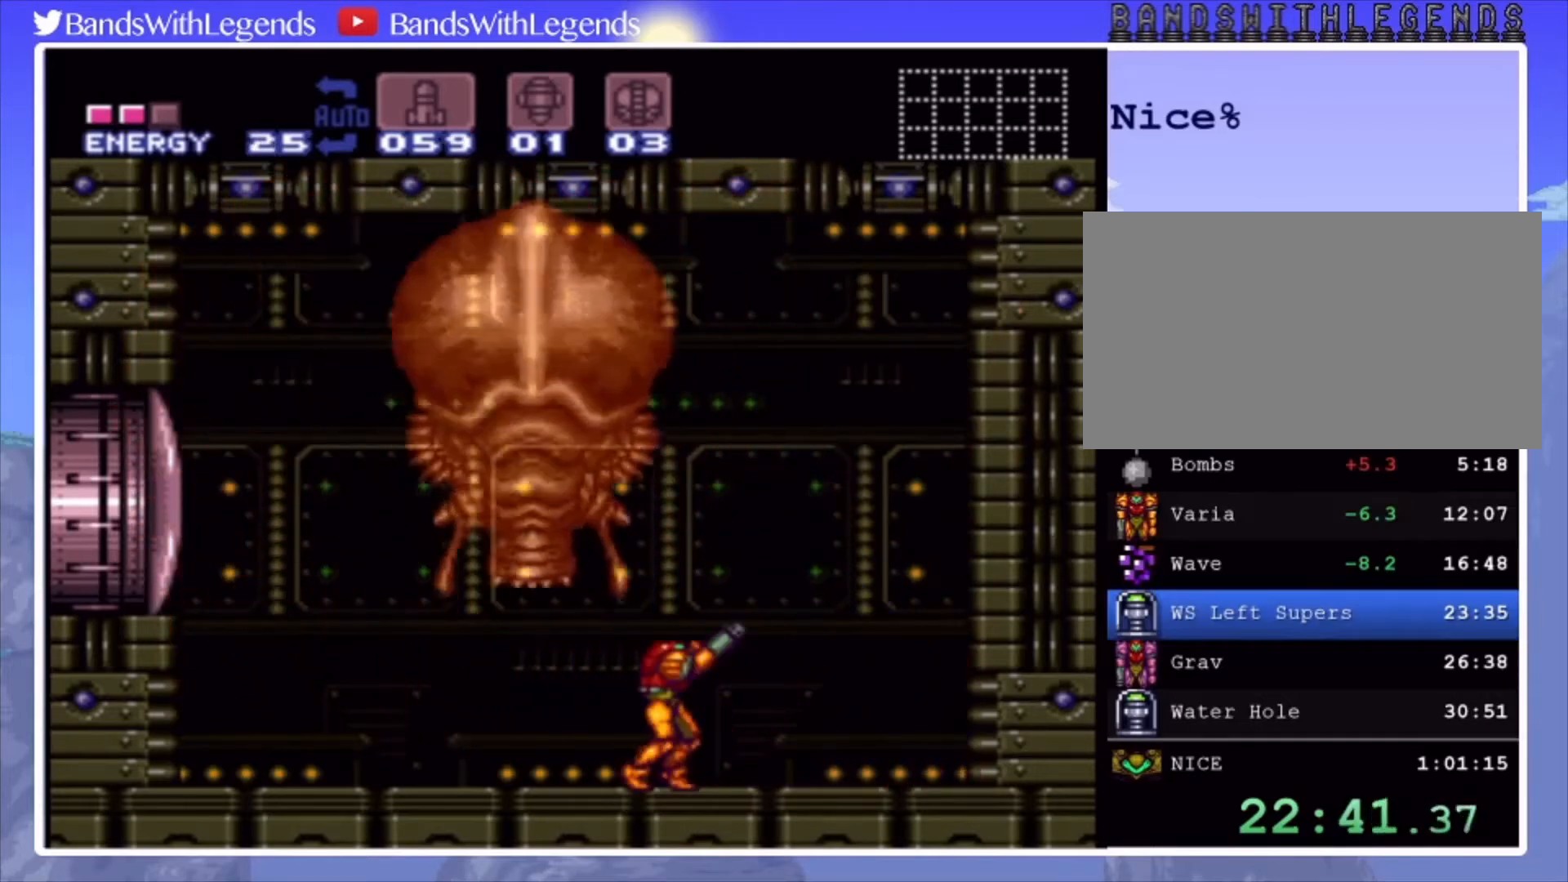
{"buttons": ["R2"], "events": [[267, "SQUARE", "down"], [333, "SQUARE", "up"], [400, "TRIANGLE", "down"], [467, "TRIANGLE", "up"]]}
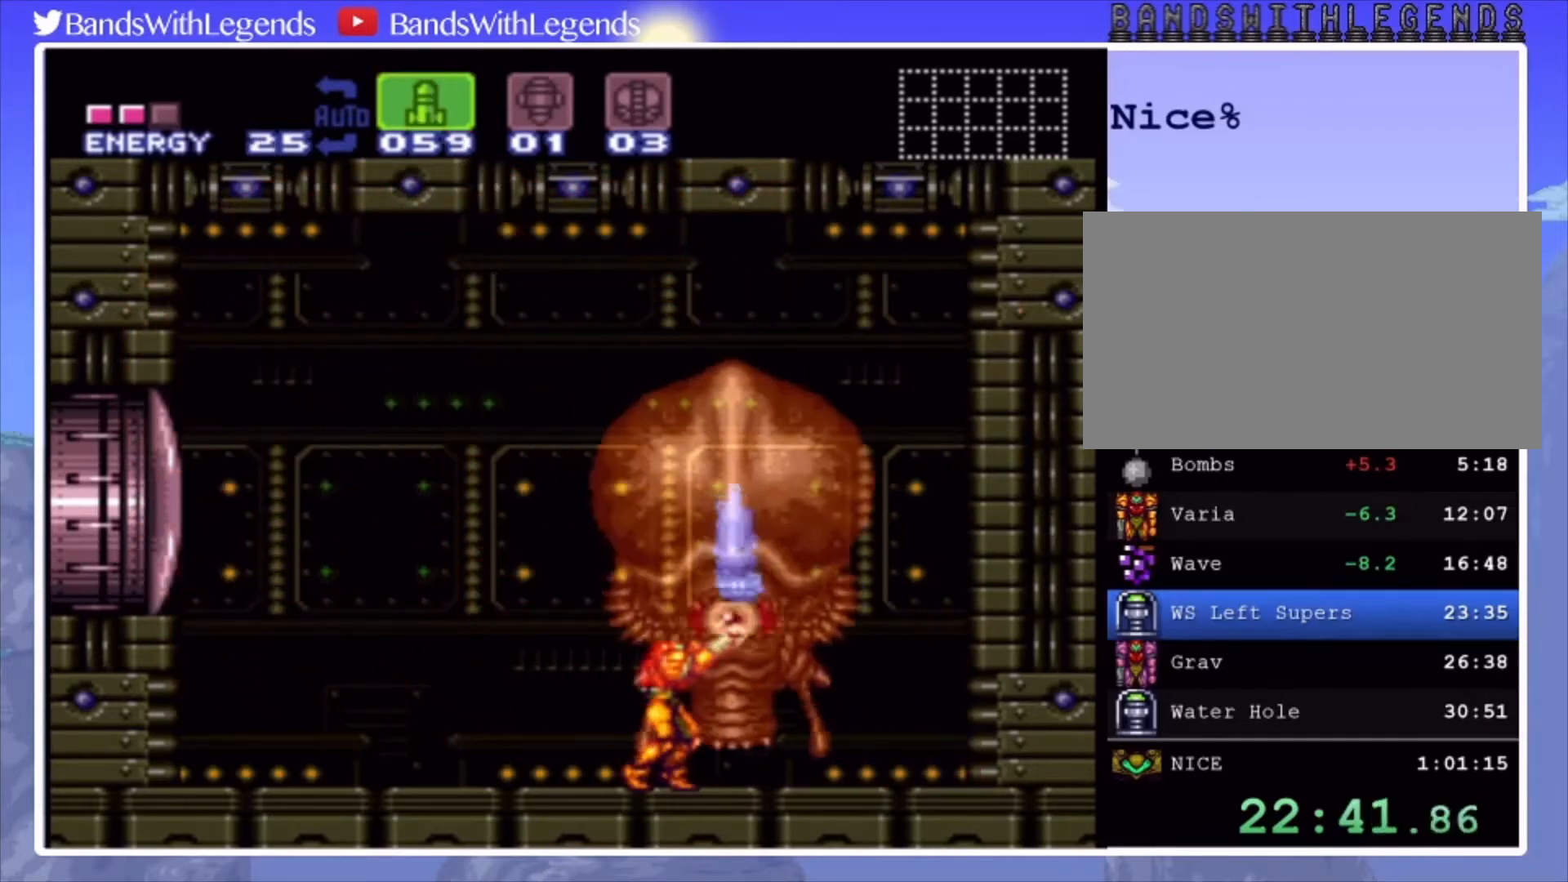
{"buttons": ["R2", "DPAD_LEFT"], "events": [[167, "SQUARE", "down"], [267, "SQUARE", "up"], [367, "SQUARE", "down"], [433, "SQUARE", "up"], [467, "DPAD_LEFT", "down"]]}
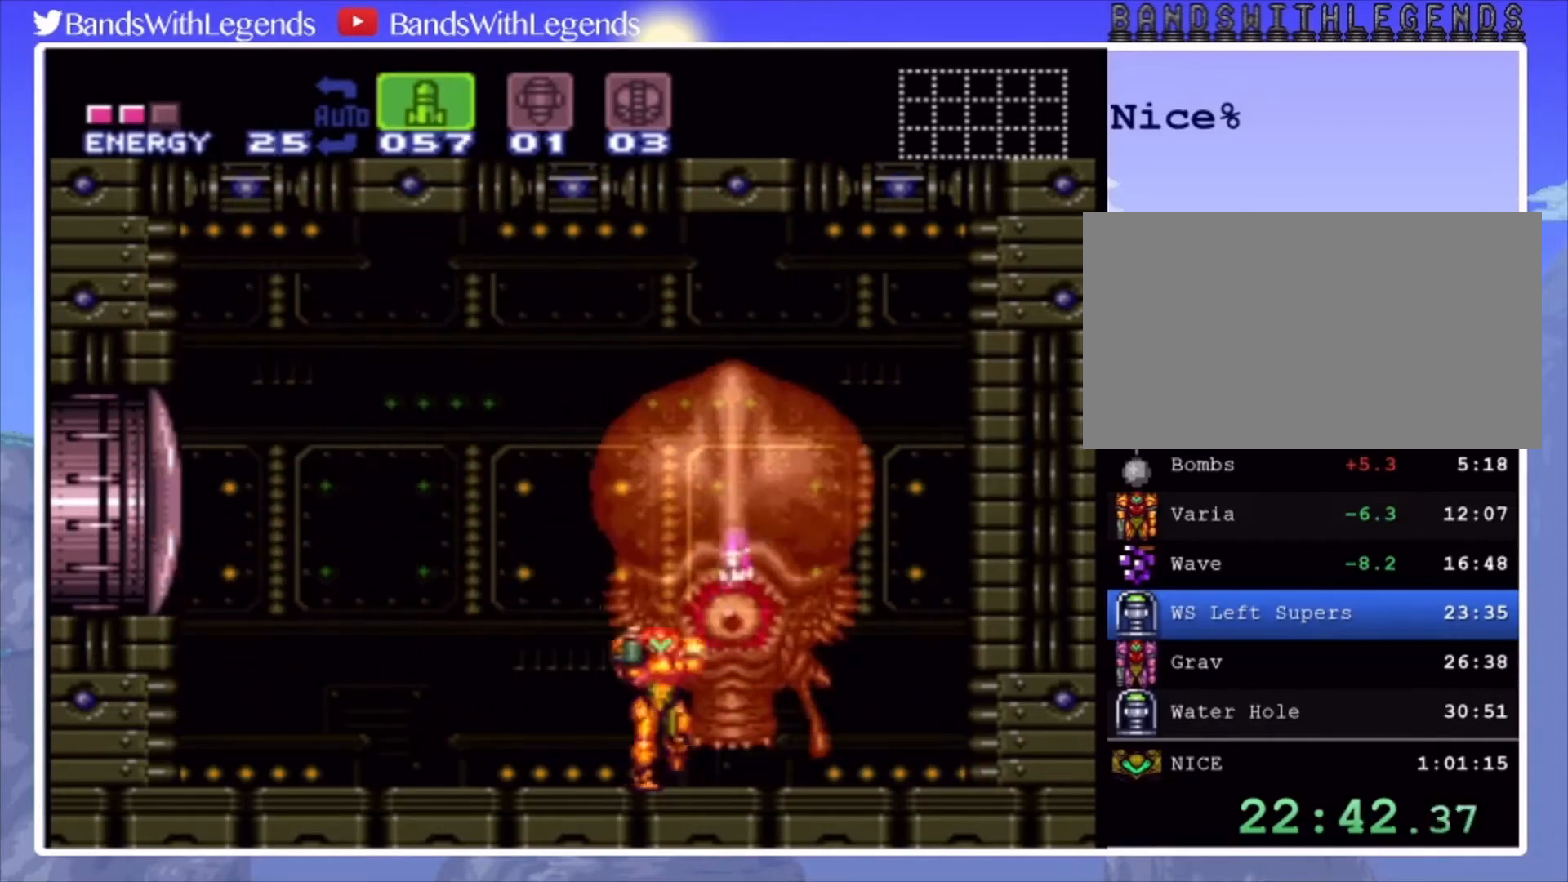
{"buttons": ["R2", "DPAD_RIGHT"], "events": [[367, "DPAD_LEFT", "up"], [400, "DPAD_RIGHT", "down"]]}
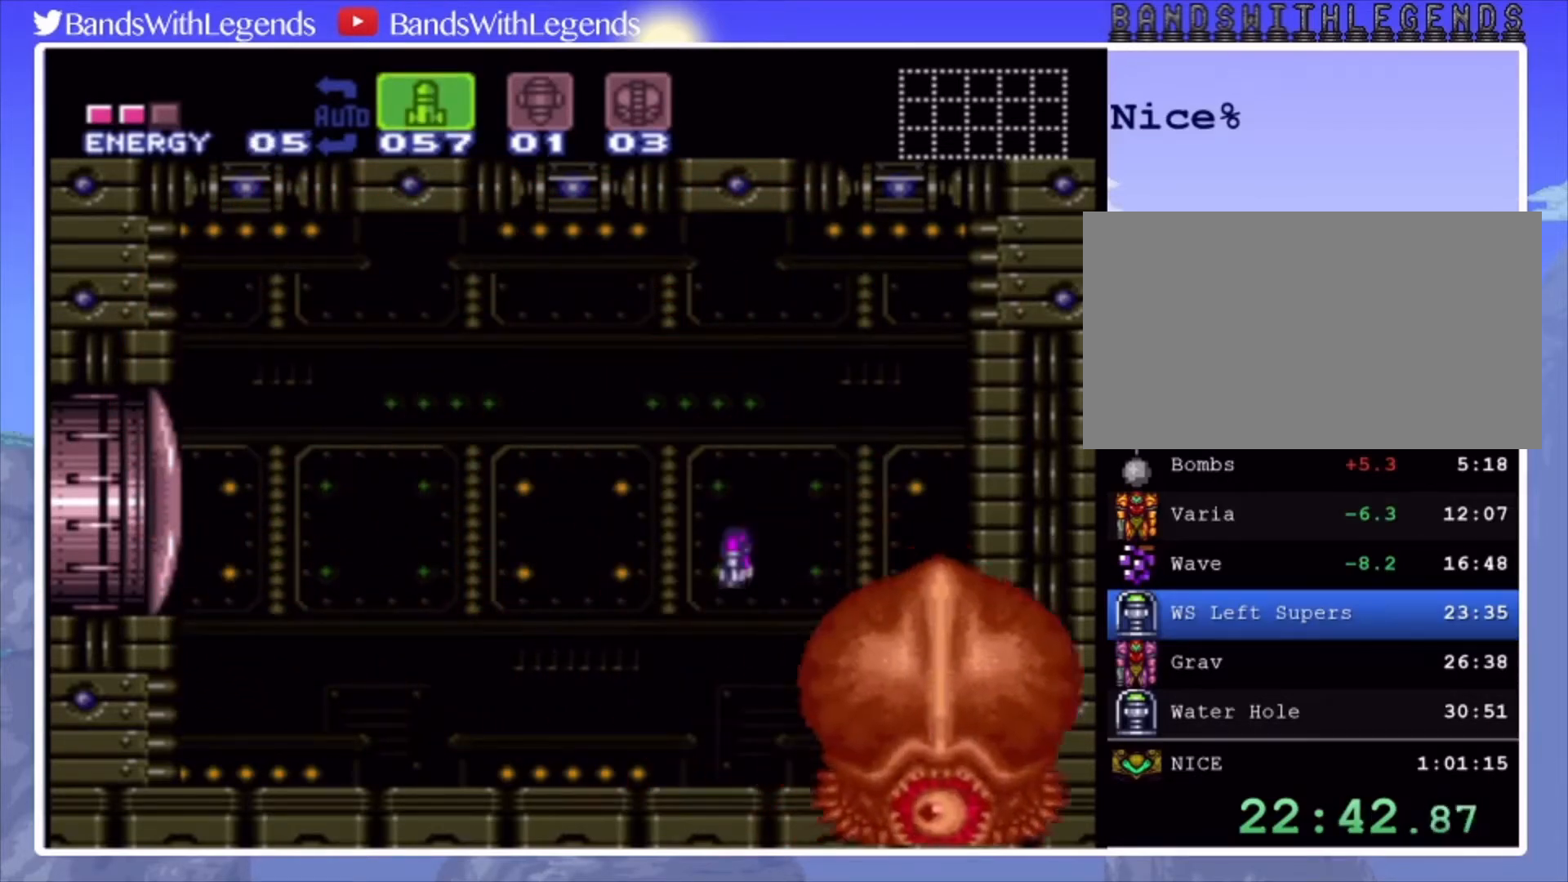
{"buttons": ["SQUARE", "R2"], "events": [[200, "DPAD_RIGHT", "up"], [300, "SQUARE", "down"], [400, "SQUARE", "up"], [467, "SQUARE", "down"]]}
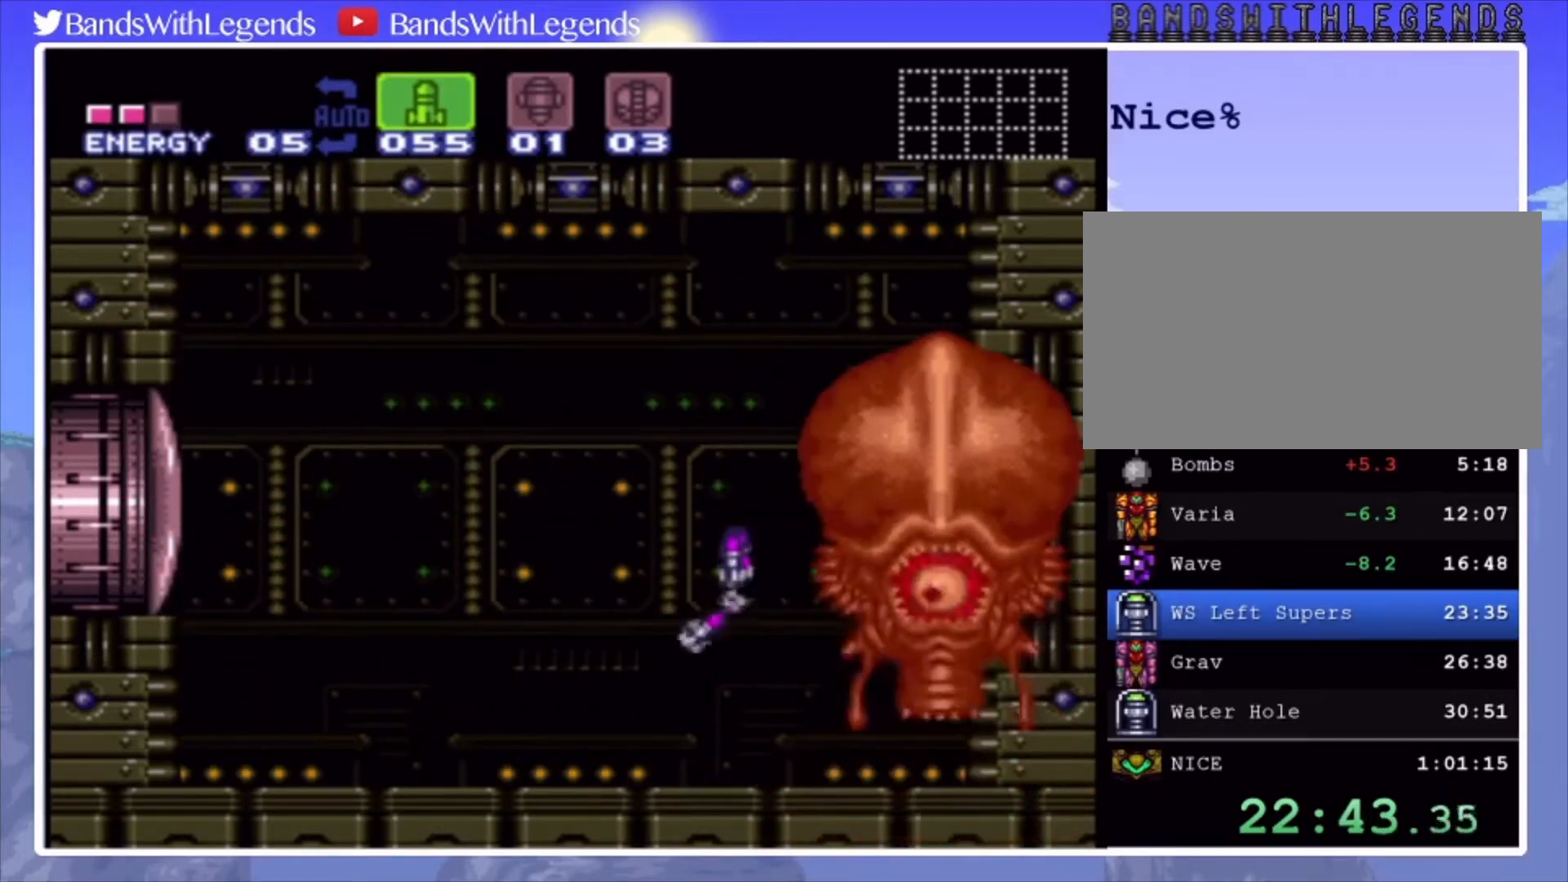
{"buttons": ["DPAD_RIGHT"], "events": [[67, "SQUARE", "up"], [167, "TRIANGLE", "down"], [233, "TRIANGLE", "up"], [333, "SQUARE", "down"], [400, "DPAD_RIGHT", "down"], [400, "SQUARE", "up"], [467, "R2", "up"]]}
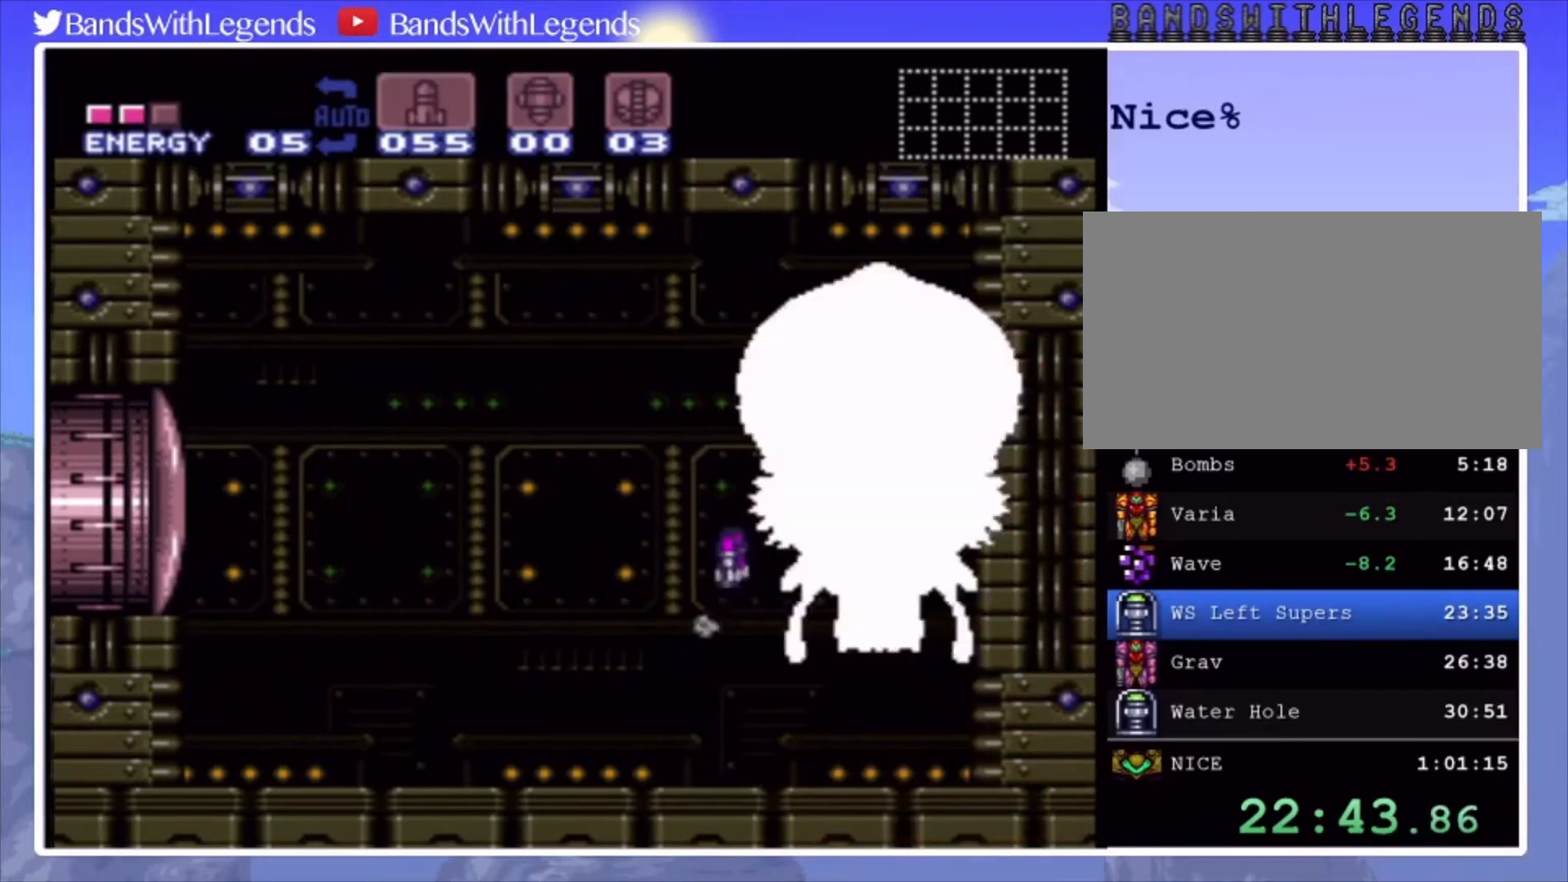
{"buttons": ["CIRCLE"], "events": [[33, "CROSS", "down"], [133, "DPAD_RIGHT", "up"], [167, "CROSS", "up"], [267, "SELECT", "down"], [367, "SELECT", "up"], [400, "CIRCLE", "down"]]}
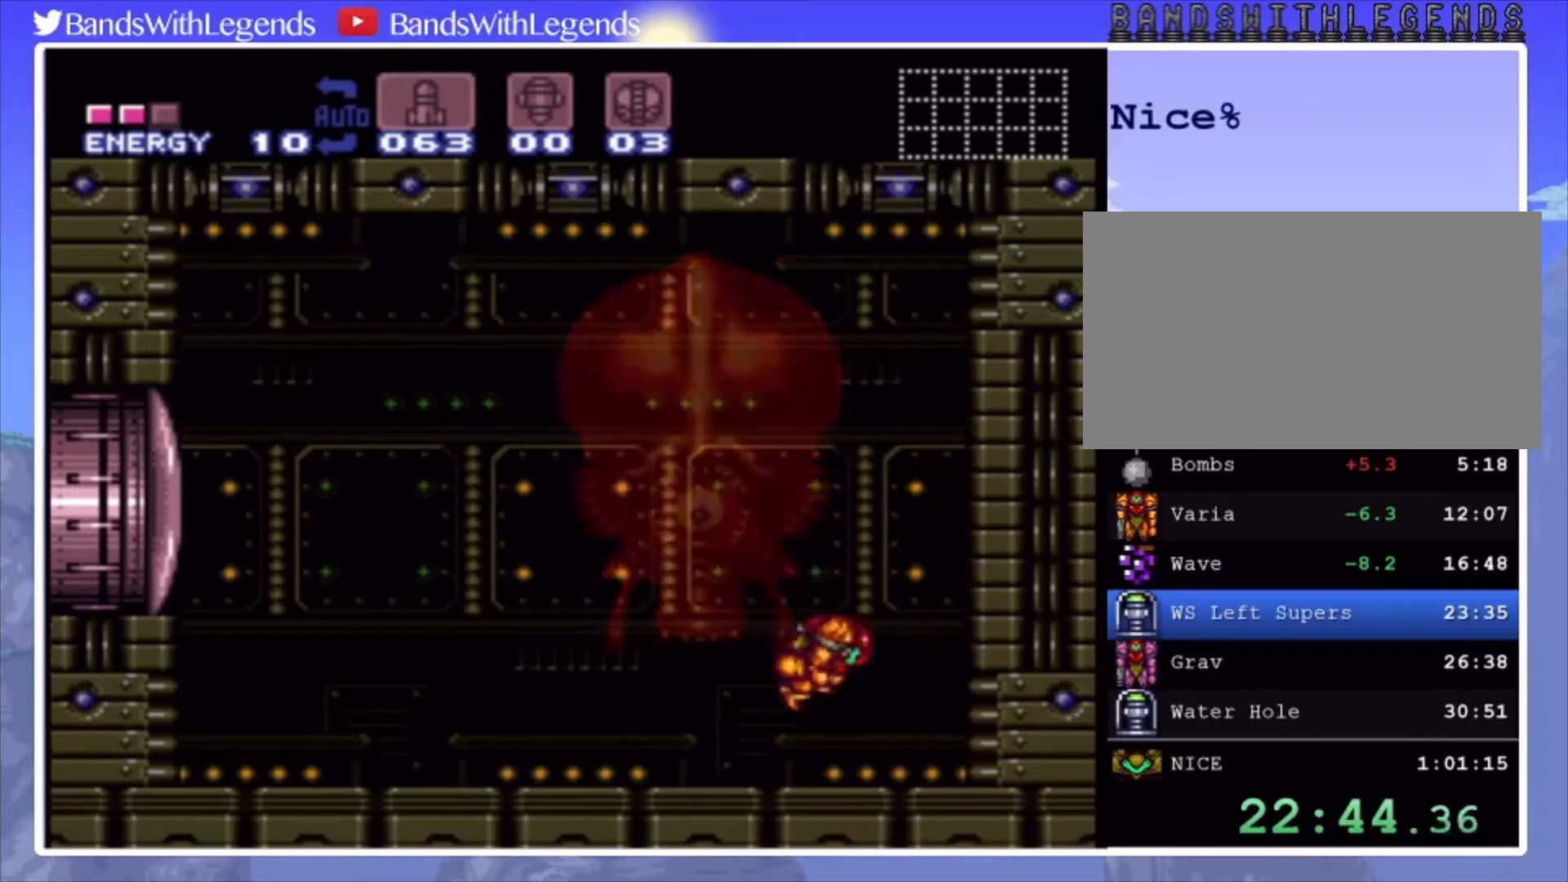
{"buttons": ["CROSS", "DPAD_LEFT"], "events": [[100, "DPAD_RIGHT", "down"], [300, "CROSS", "down"], [333, "DPAD_RIGHT", "up"], [367, "CIRCLE", "up"], [367, "CROSS", "up"], [433, "CROSS", "down"], [433, "DPAD_LEFT", "down"]]}
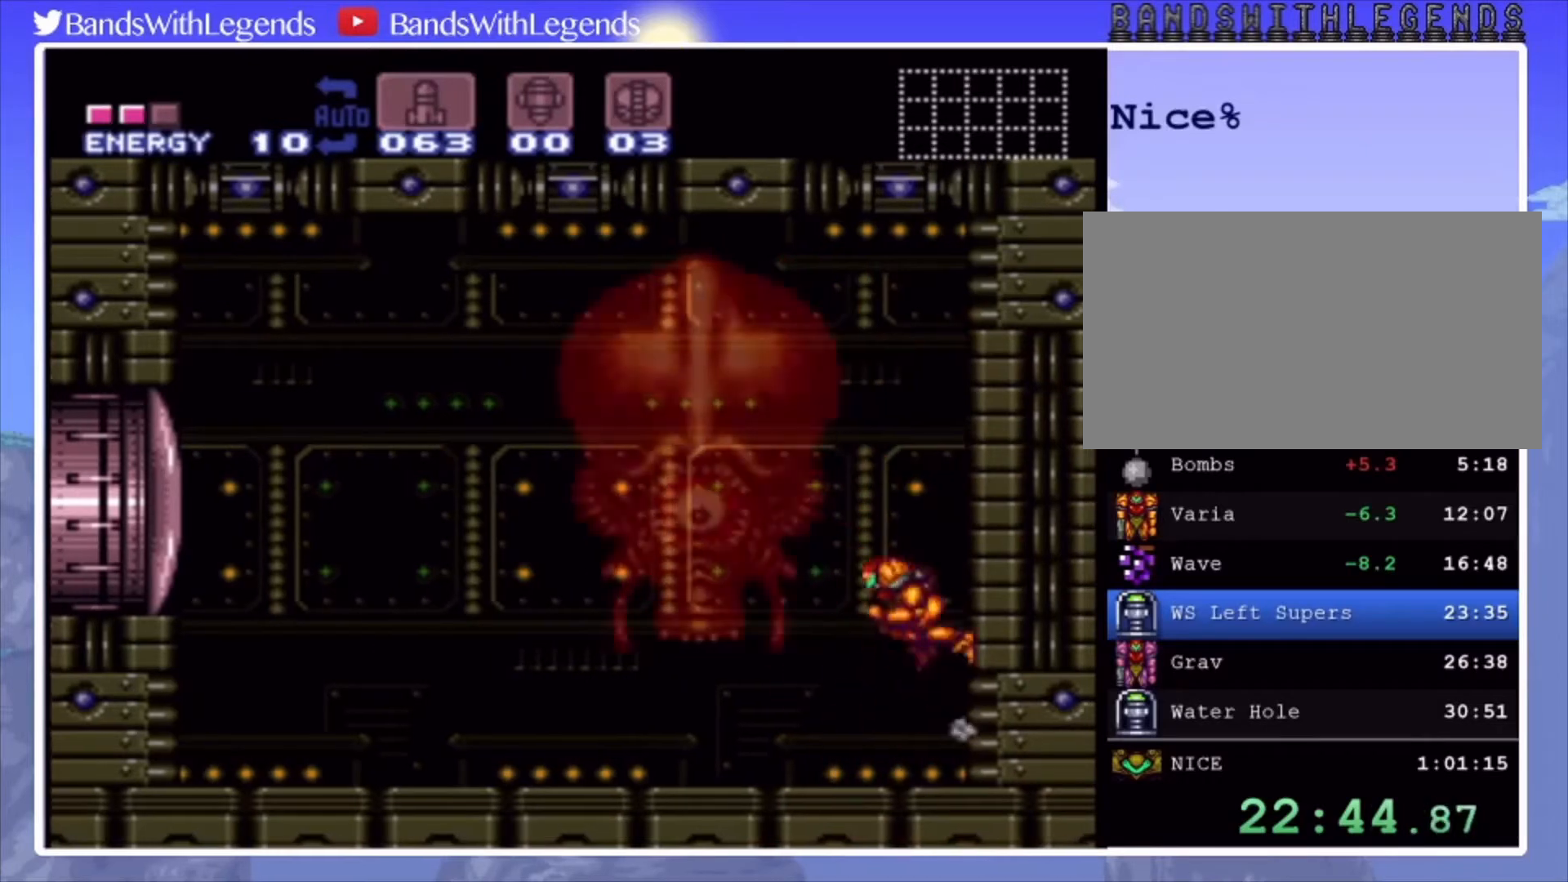
{"buttons": [], "events": [[67, "DPAD_LEFT", "up"], [133, "DPAD_DOWN", "down"], [233, "DPAD_DOWN", "up"], [333, "CROSS", "up"]]}
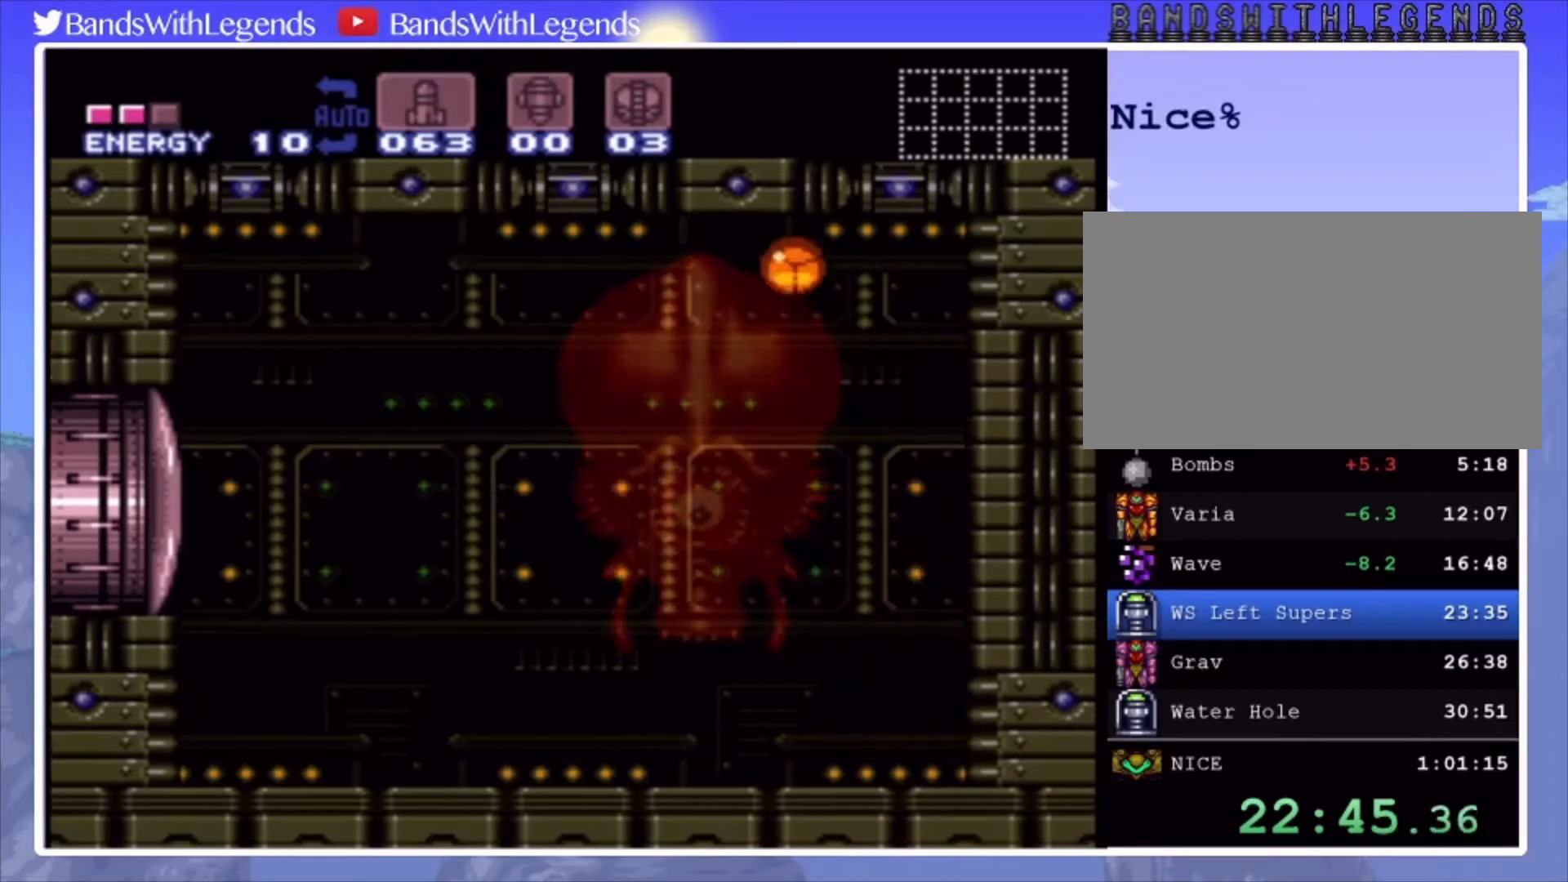
{"buttons": [], "events": [[367, "DPAD_RIGHT", "down"], [500, "DPAD_RIGHT", "up"]]}
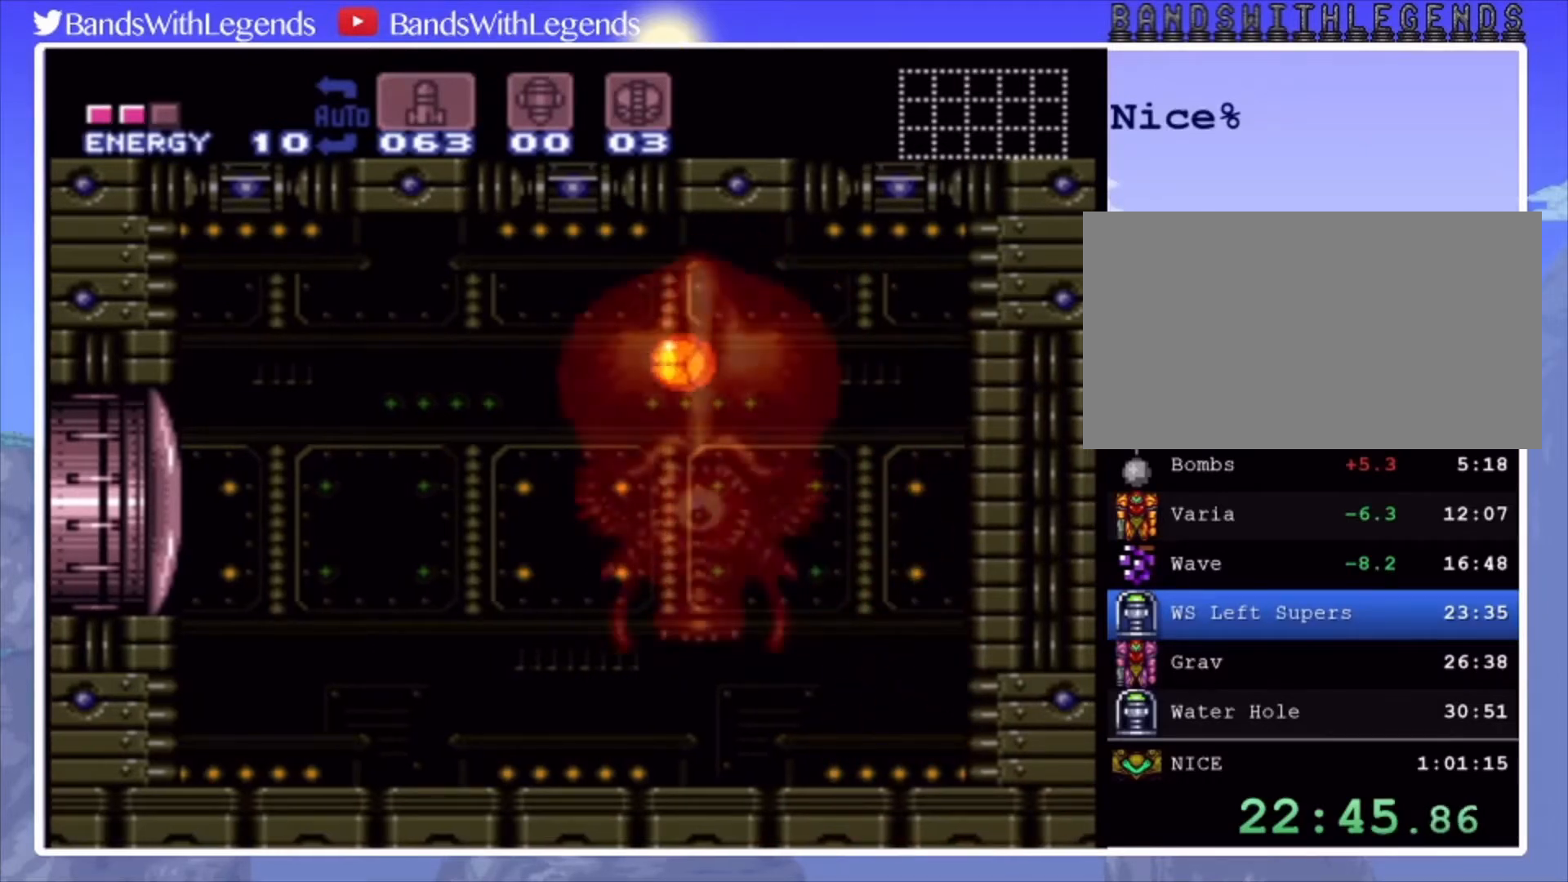
{"buttons": [], "events": [[233, "SQUARE", "down"], [333, "DPAD_UP", "down"], [333, "SQUARE", "up"], [433, "DPAD_UP", "up"]]}
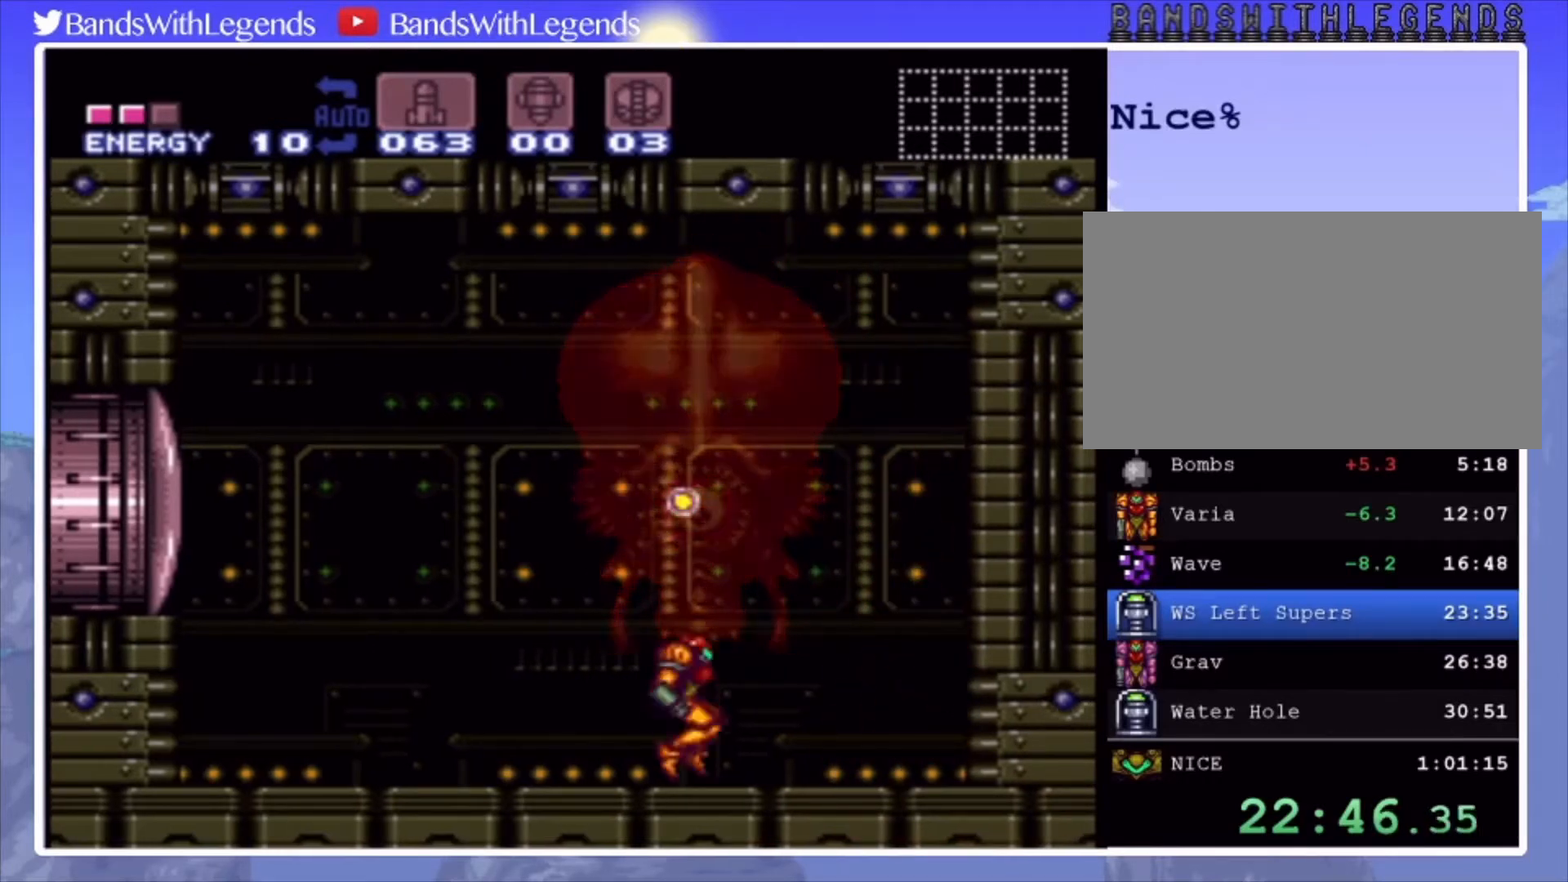
{"buttons": ["CROSS", "DPAD_DOWN"], "events": [[267, "CROSS", "down"], [400, "DPAD_DOWN", "down"]]}
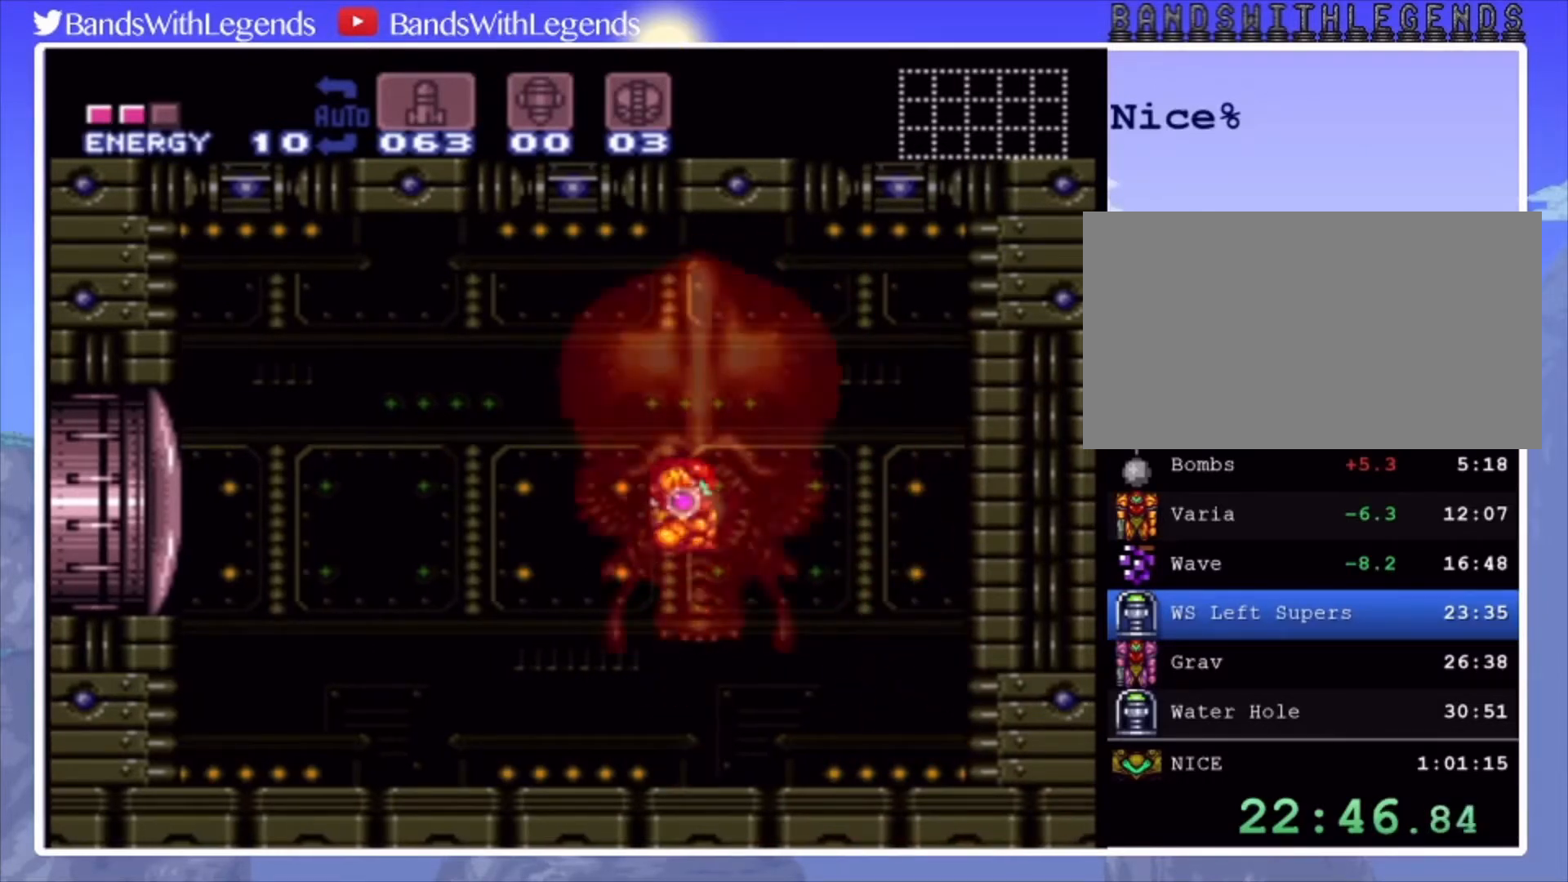
{"buttons": ["DPAD_LEFT"], "events": [[33, "CROSS", "up"], [100, "DPAD_DOWN", "up"], [133, "SQUARE", "down"], [267, "SQUARE", "up"], [500, "DPAD_LEFT", "down"]]}
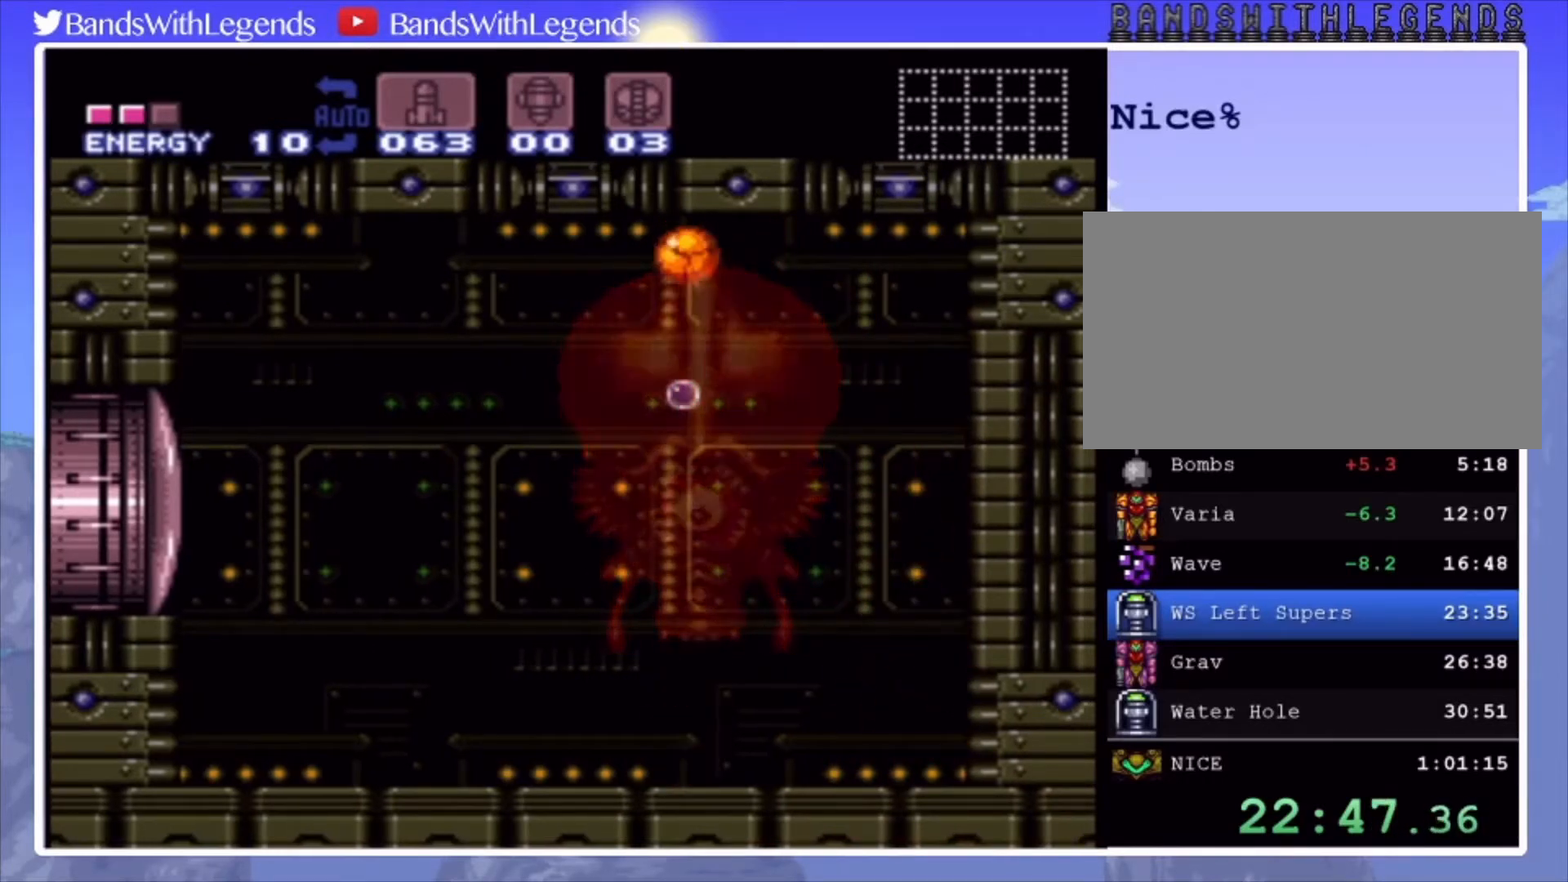
{"buttons": [], "events": [[67, "DPAD_LEFT", "up"]]}
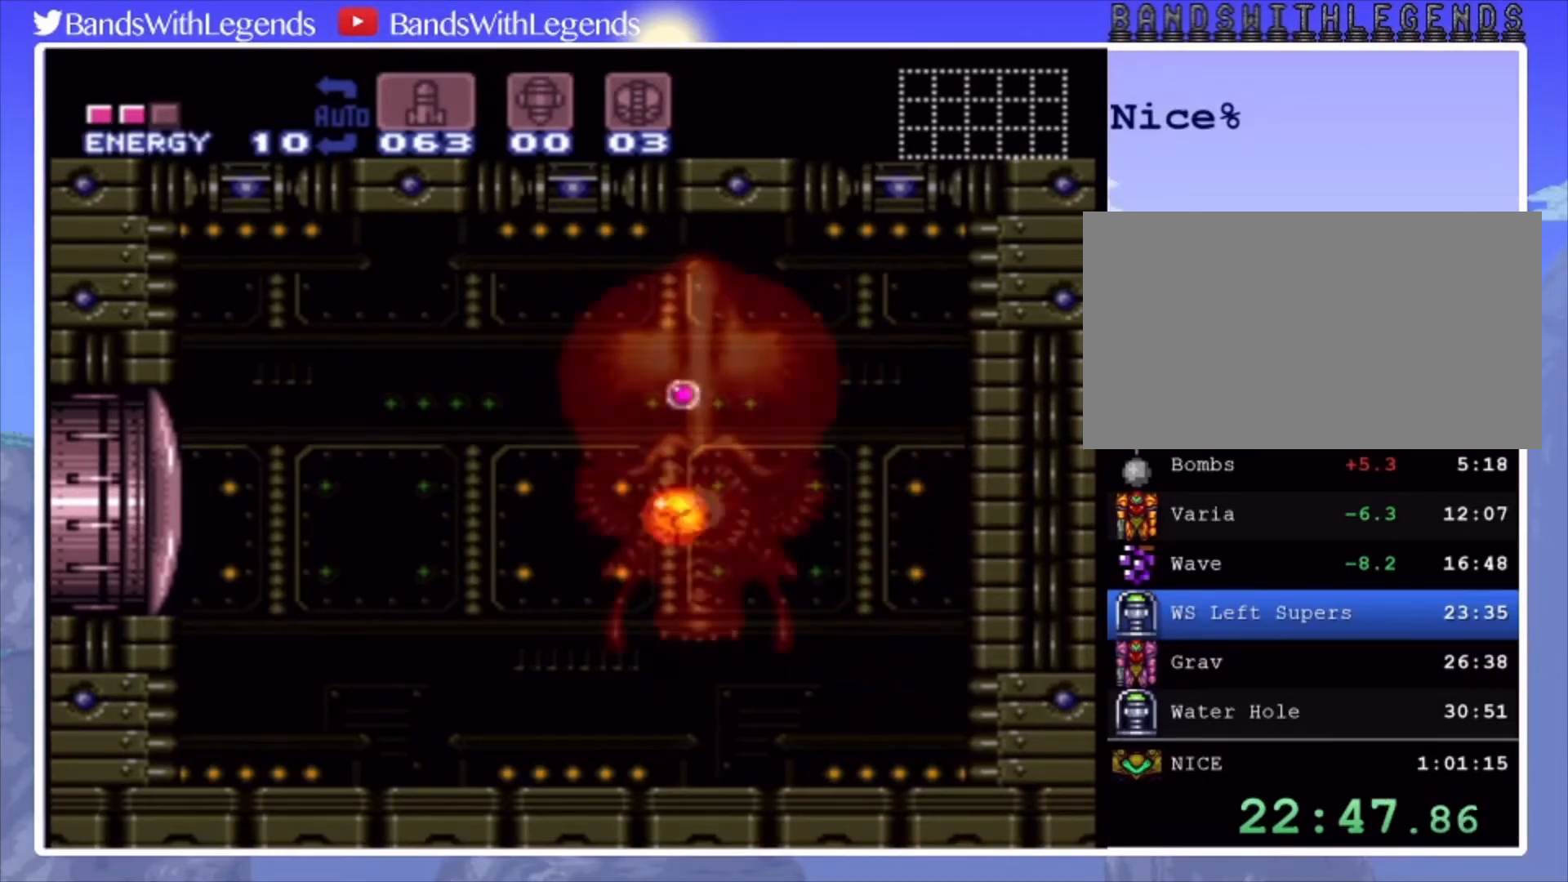
{"buttons": ["CIRCLE", "DPAD_LEFT"], "events": [[200, "DPAD_LEFT", "down"], [433, "CIRCLE", "down"]]}
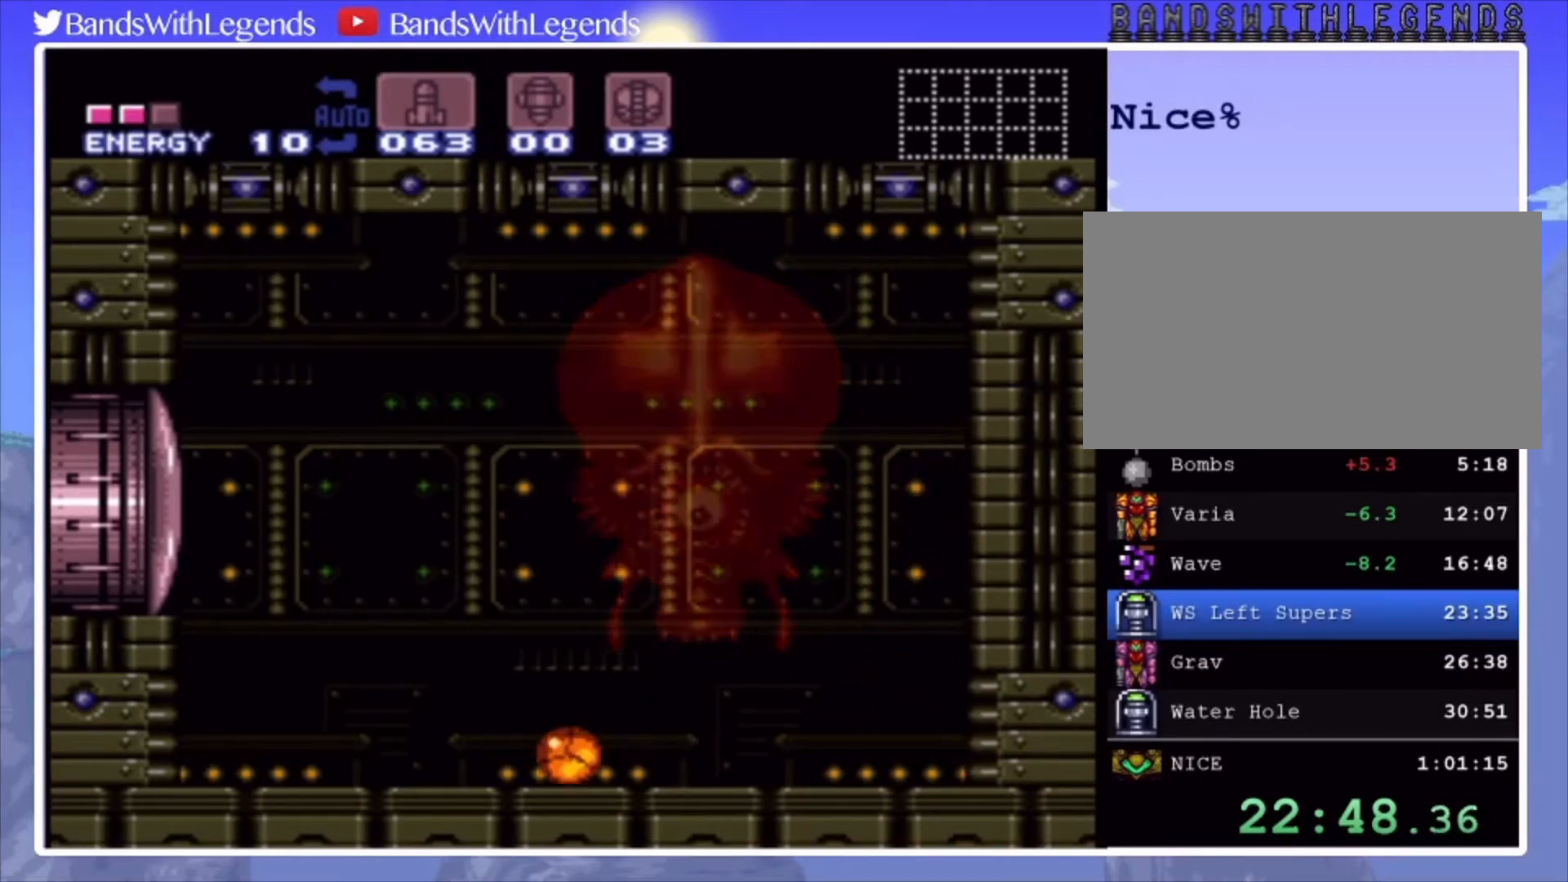
{"buttons": ["CIRCLE", "DPAD_LEFT"], "events": []}
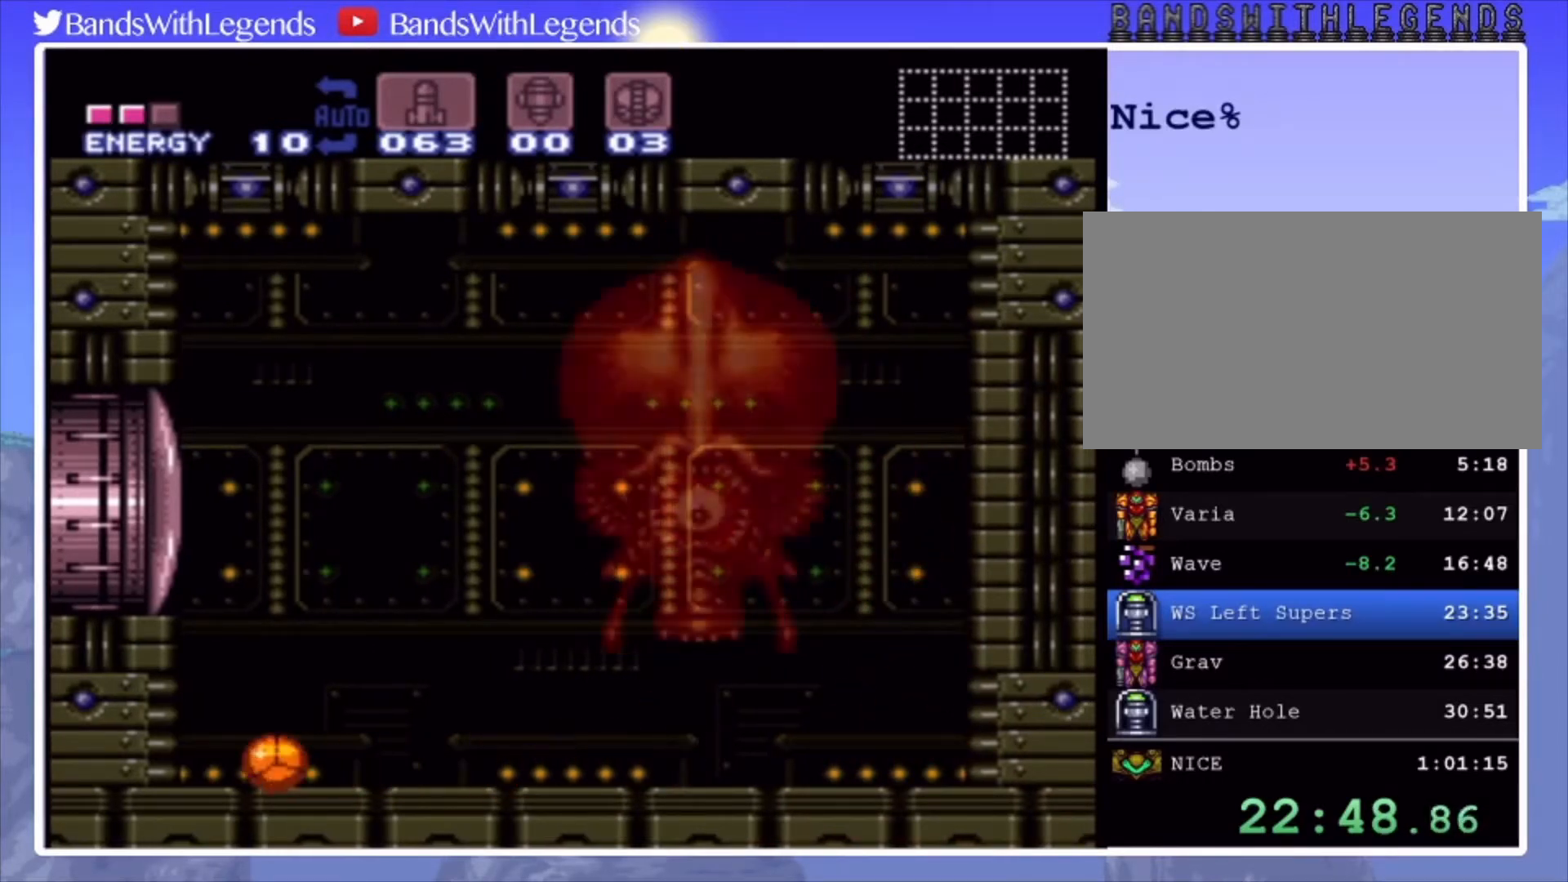
{"buttons": [], "events": [[167, "CIRCLE", "up"], [200, "DPAD_LEFT", "up"]]}
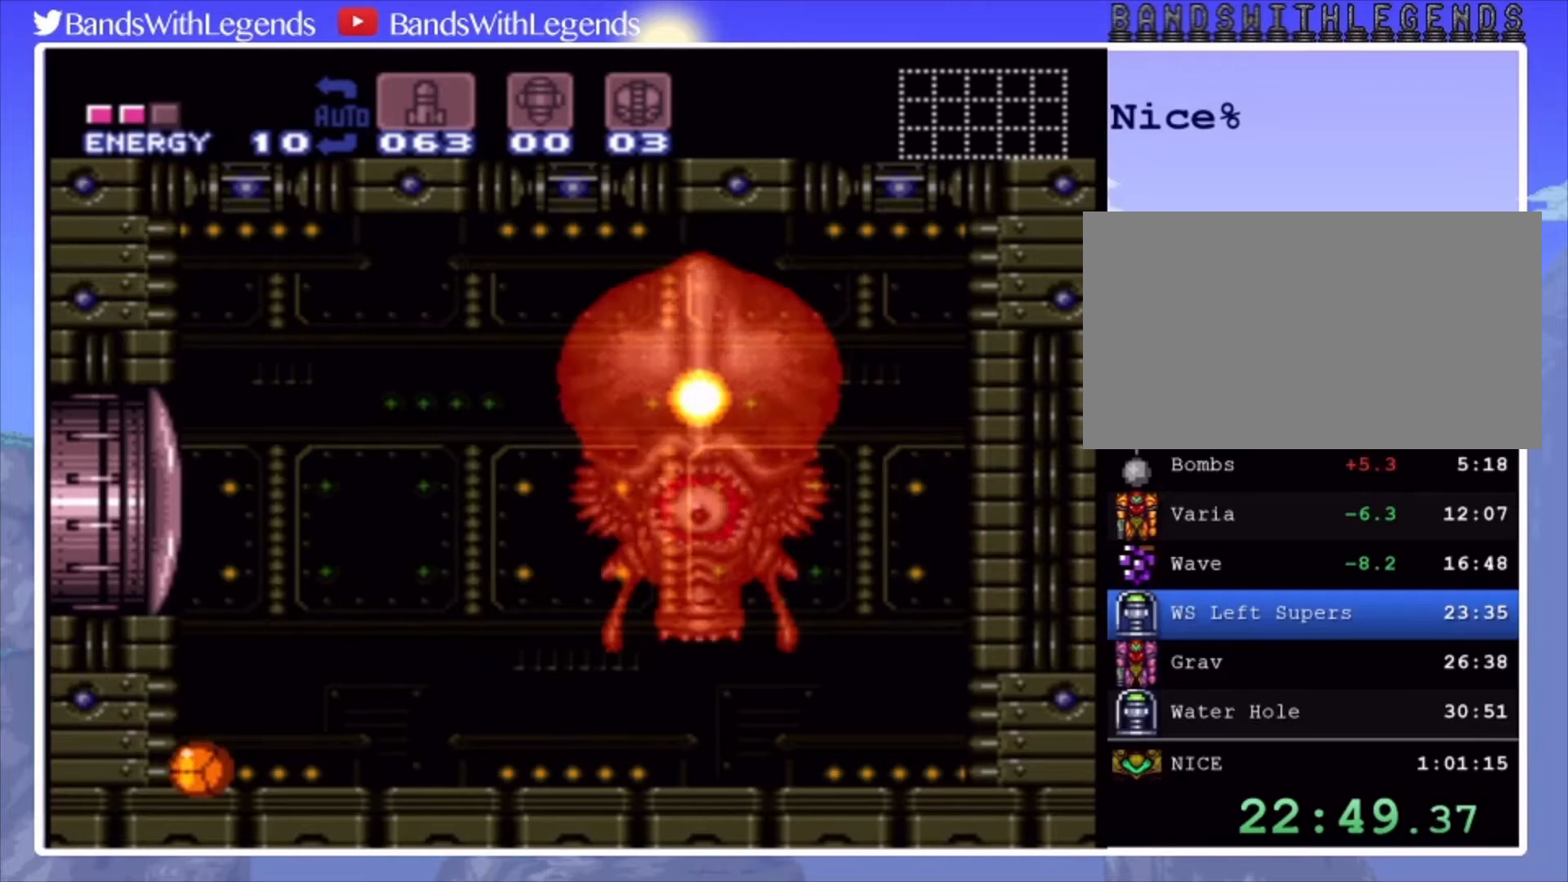
{"buttons": [], "events": []}
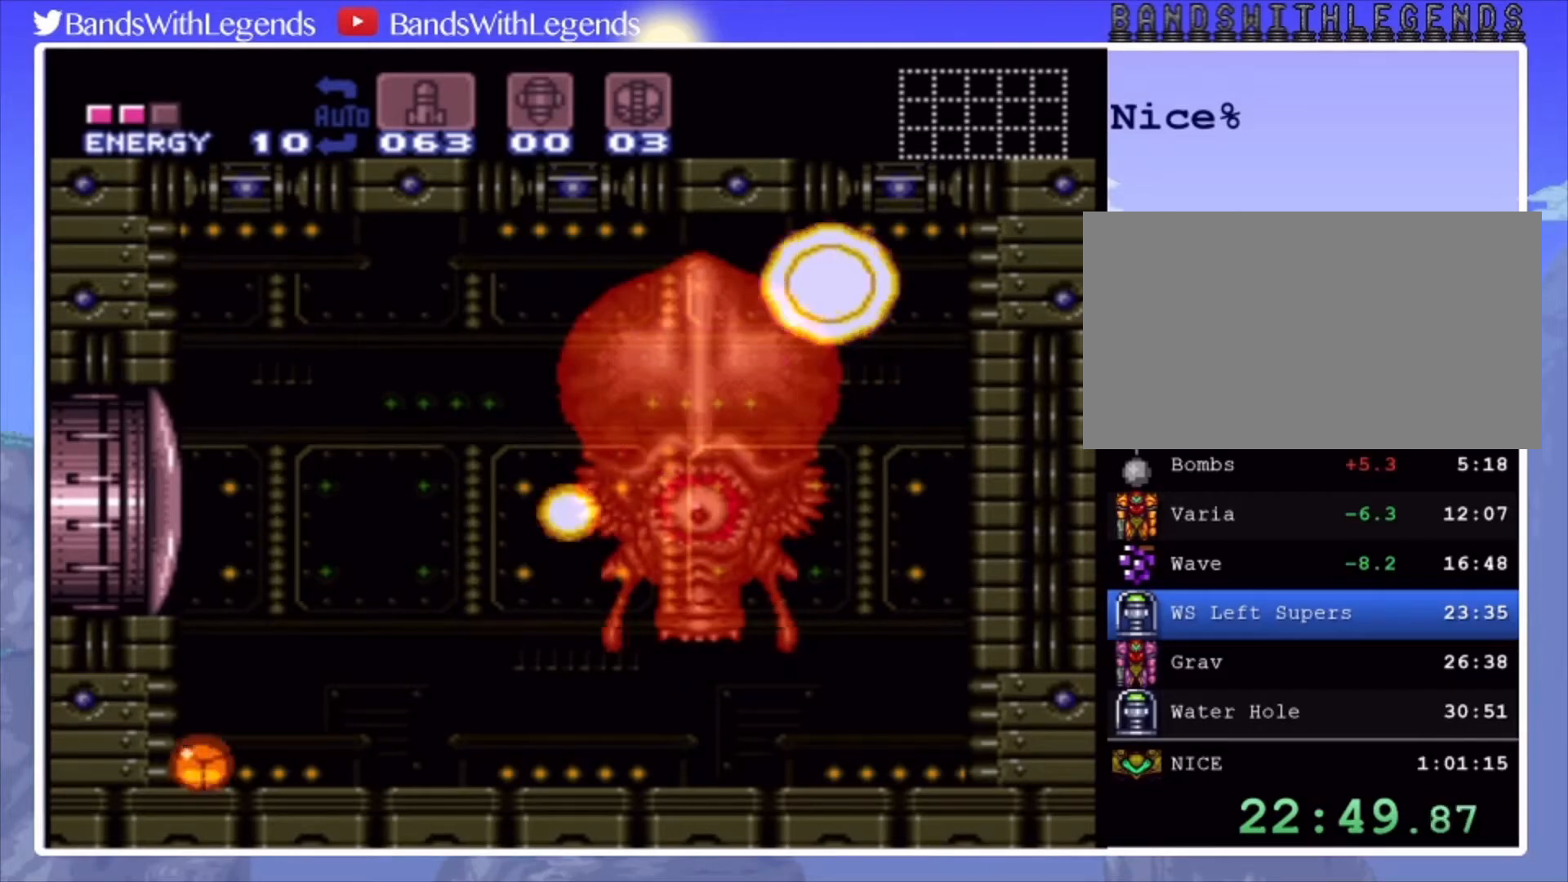
{"buttons": [], "events": []}
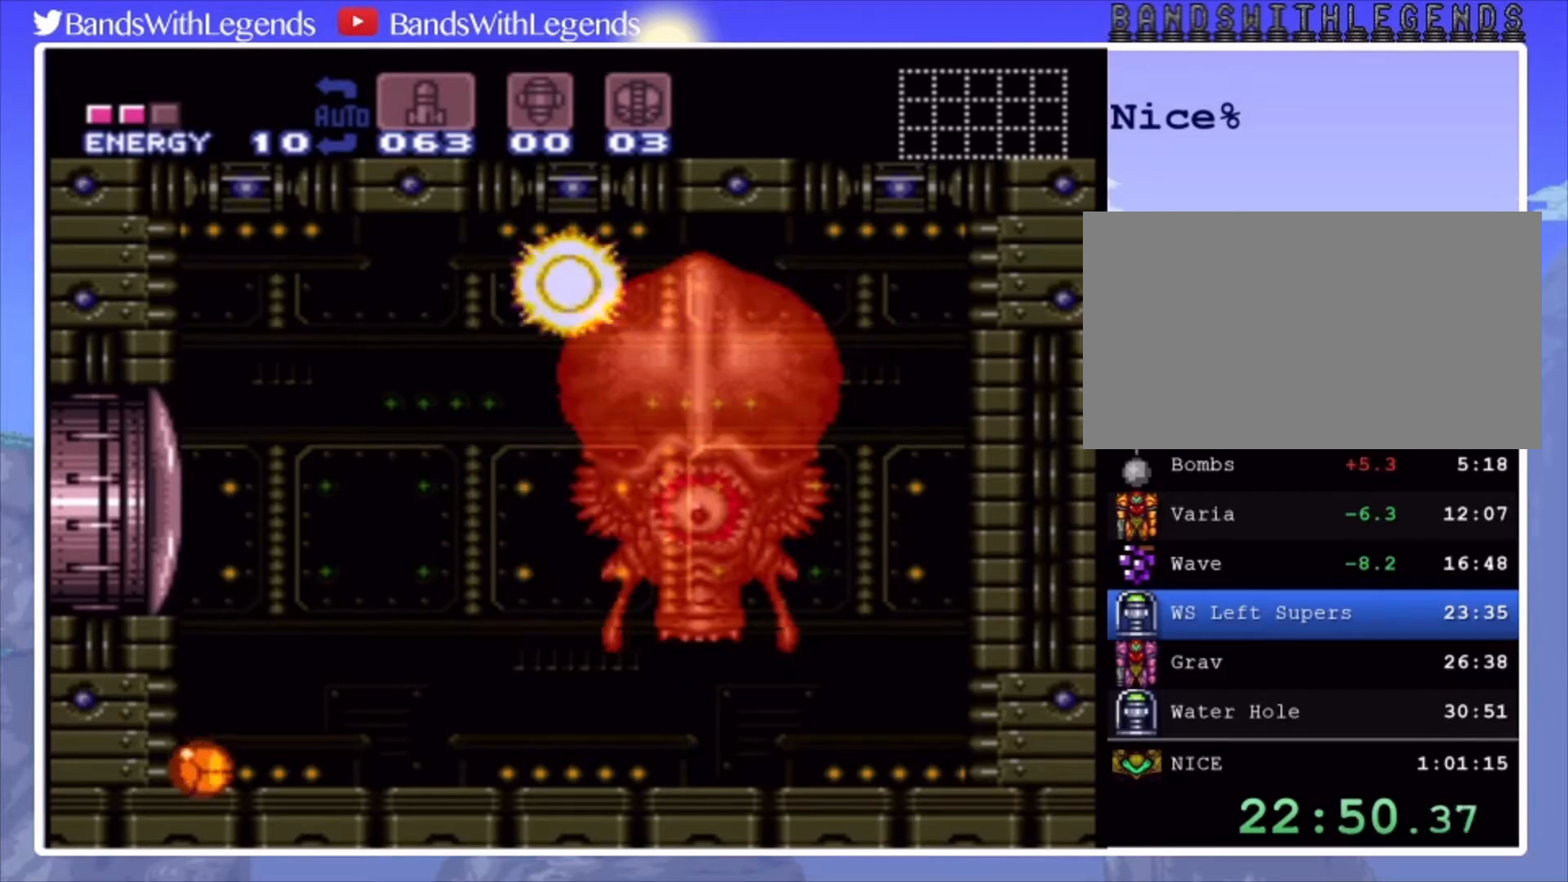
{"buttons": [], "events": []}
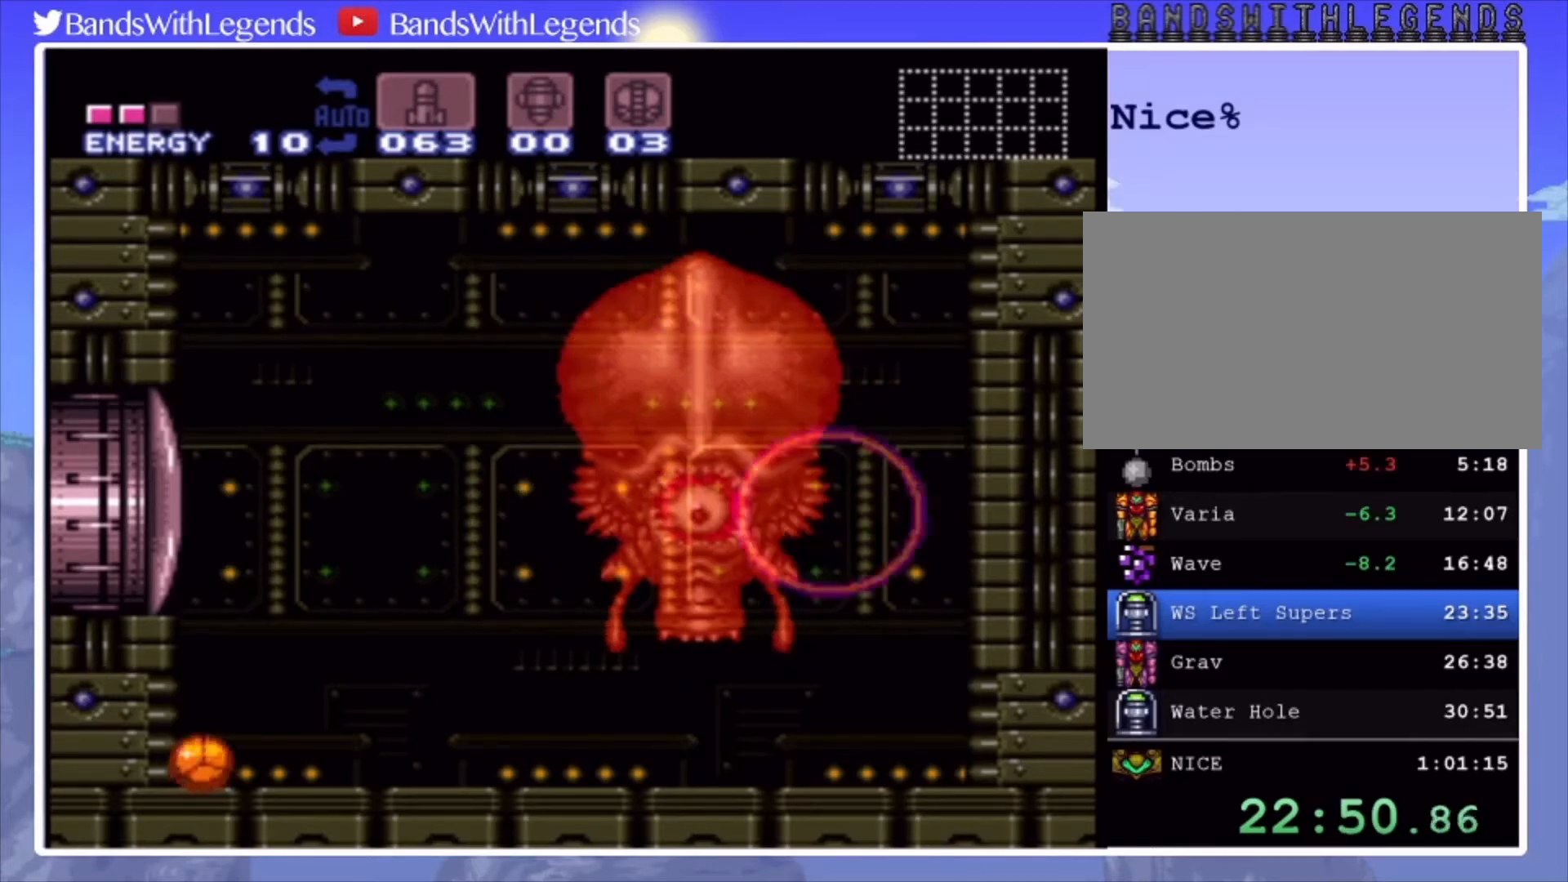
{"buttons": [], "events": []}
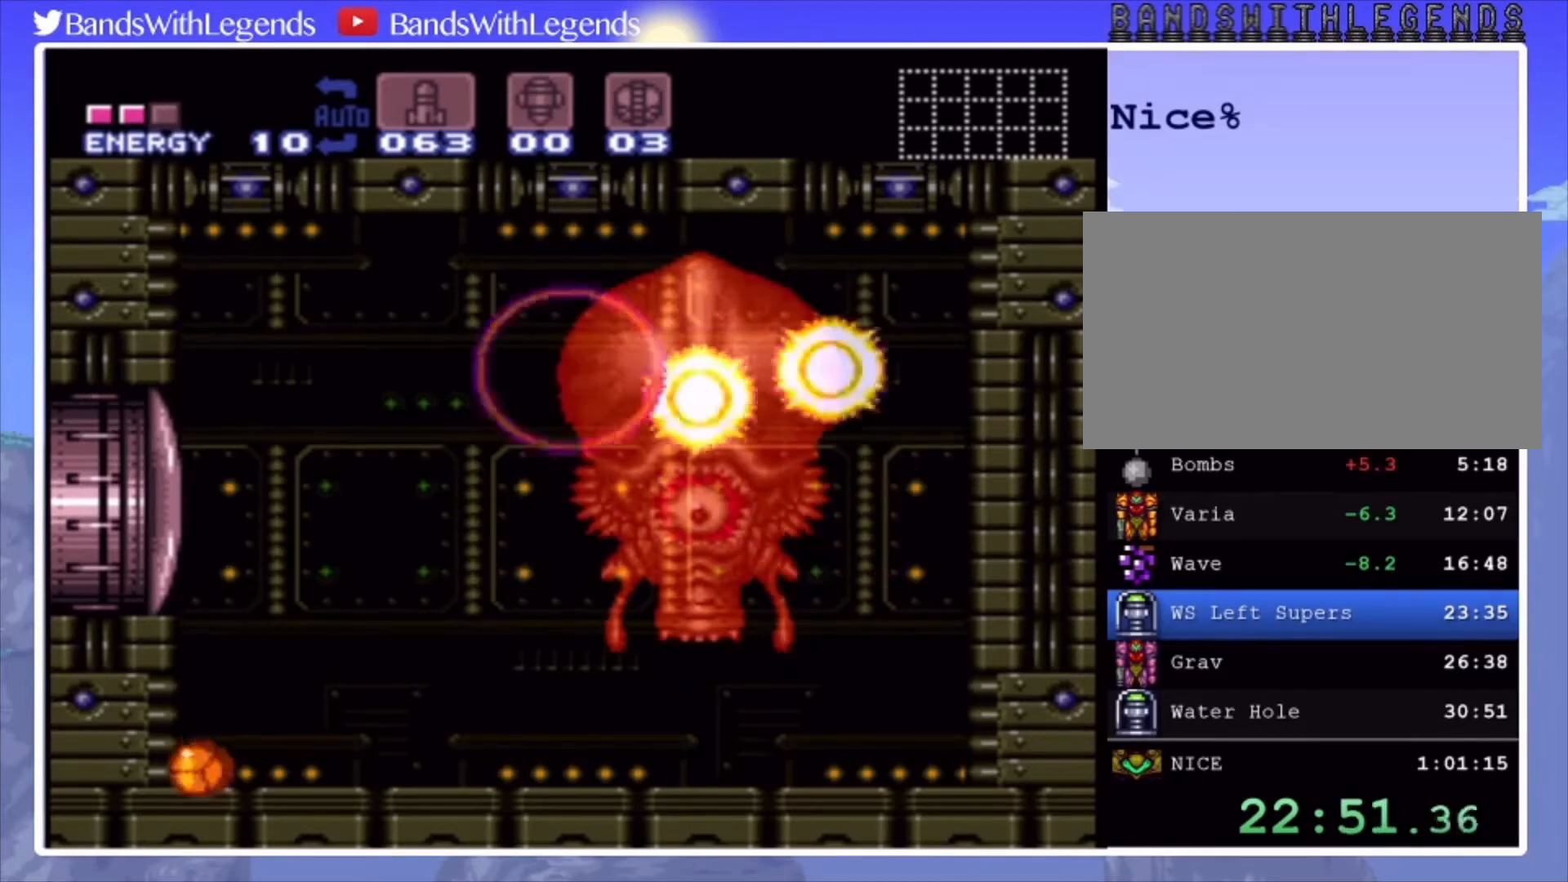
{"buttons": [], "events": []}